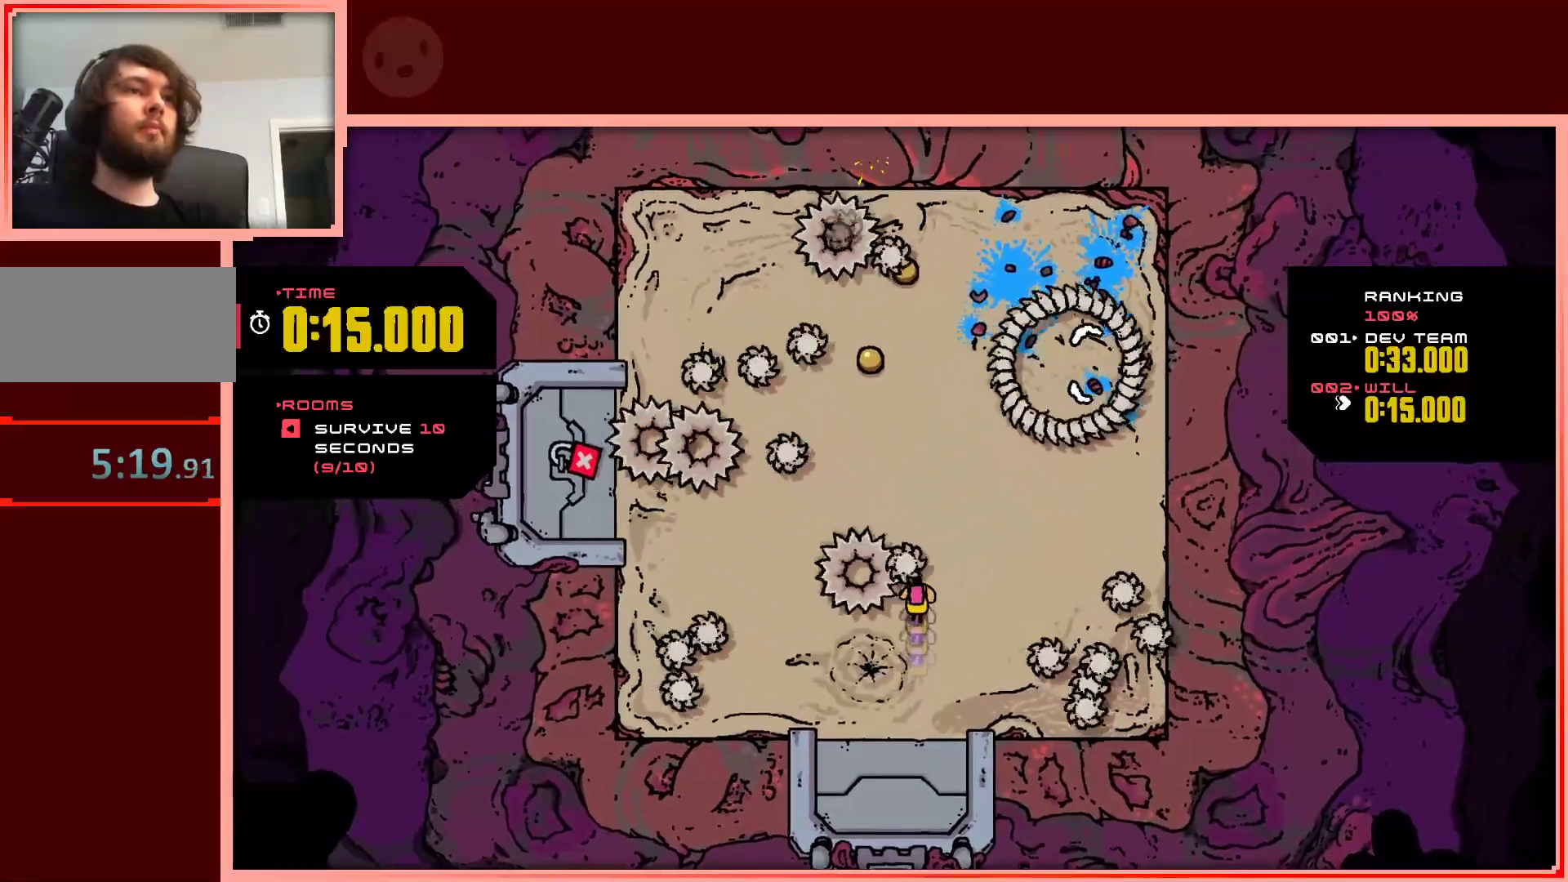
Gameplay with keyboard; each line is a JSON object with the keys held at the frame after it. "events" lists presses ("down") and releases ("up") of "down", "left", "right", "shift", "up" and "z" between this image and that frame as [ms after this image, input, new state], when the widget could be followed in between. No other keys are recorded. Mouse input is not recorded.
{"keys": ["up"], "events": [[417, "shift", "up"]]}
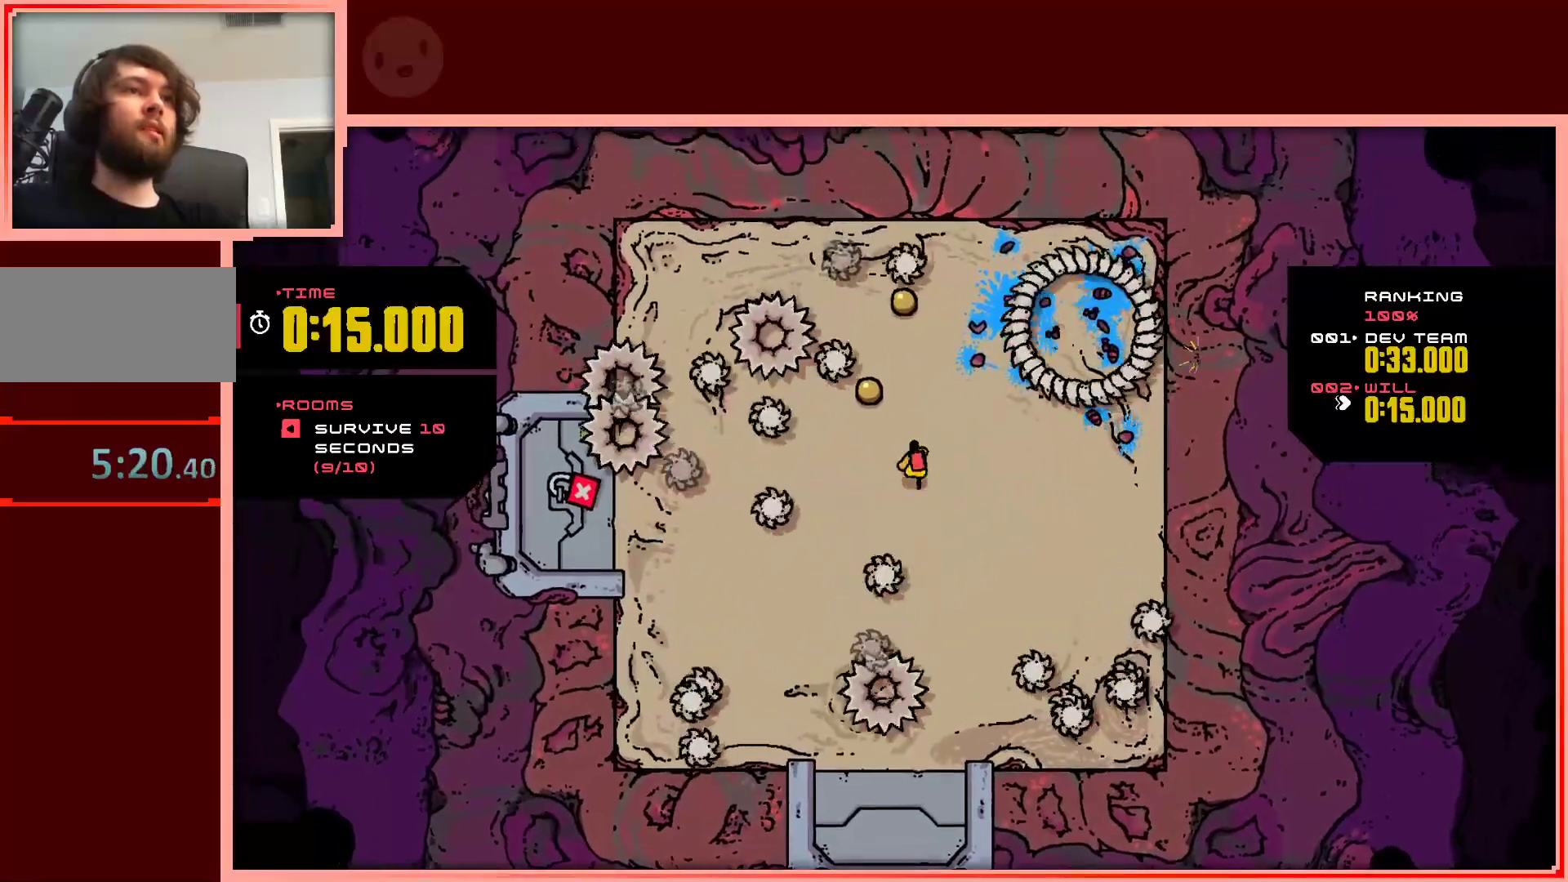
{"keys": ["right"], "events": [[50, "left", "down"], [250, "left", "up"], [283, "up", "up"], [383, "right", "down"]]}
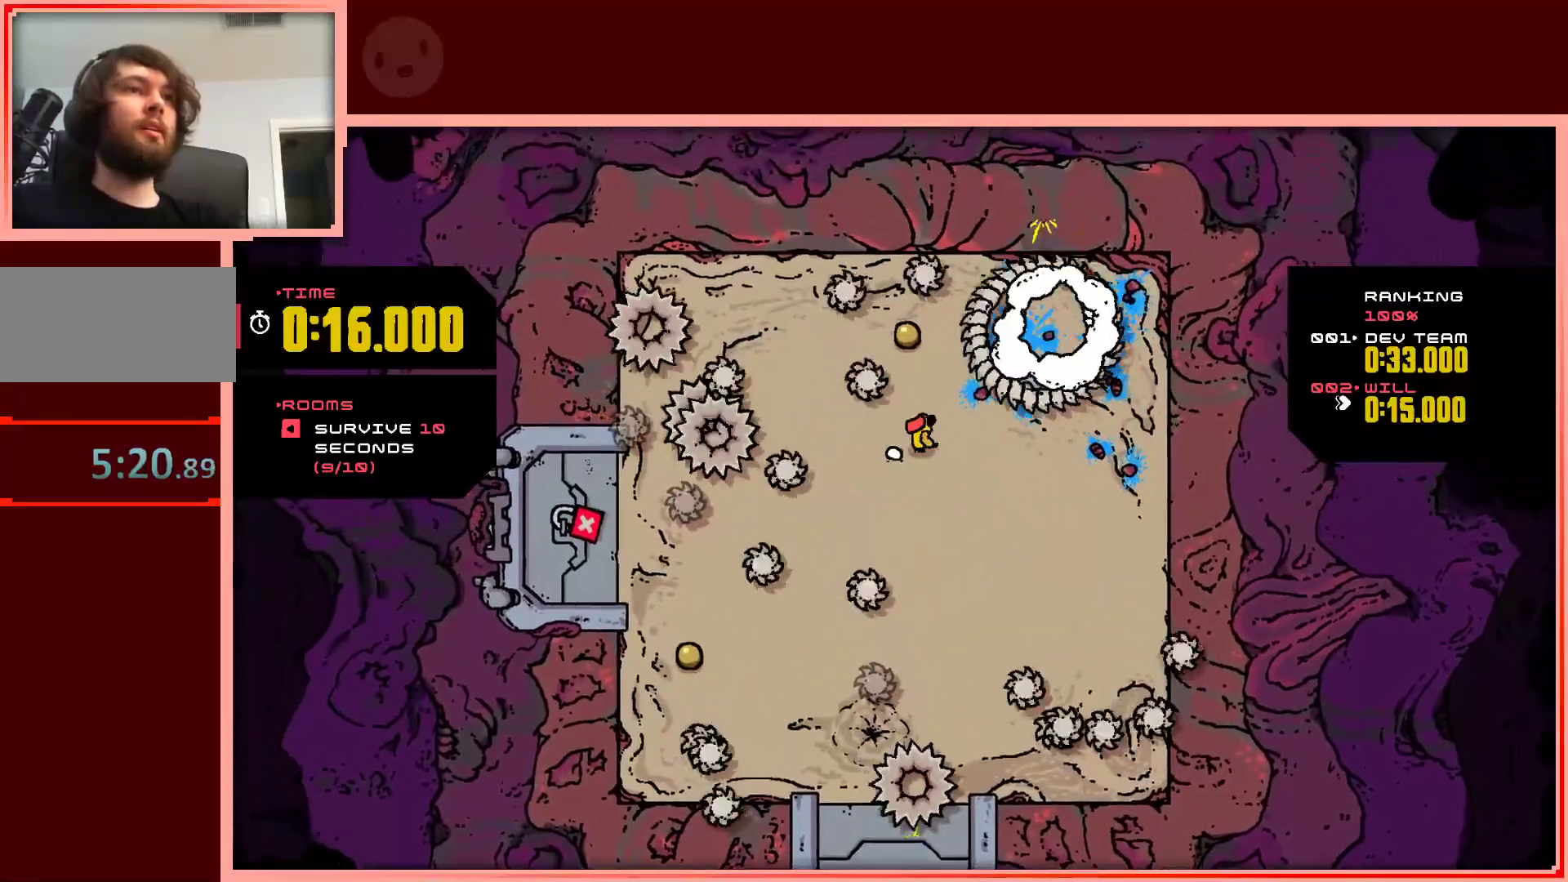
{"keys": ["down", "left"], "events": [[167, "down", "down"], [167, "right", "up"], [500, "left", "down"]]}
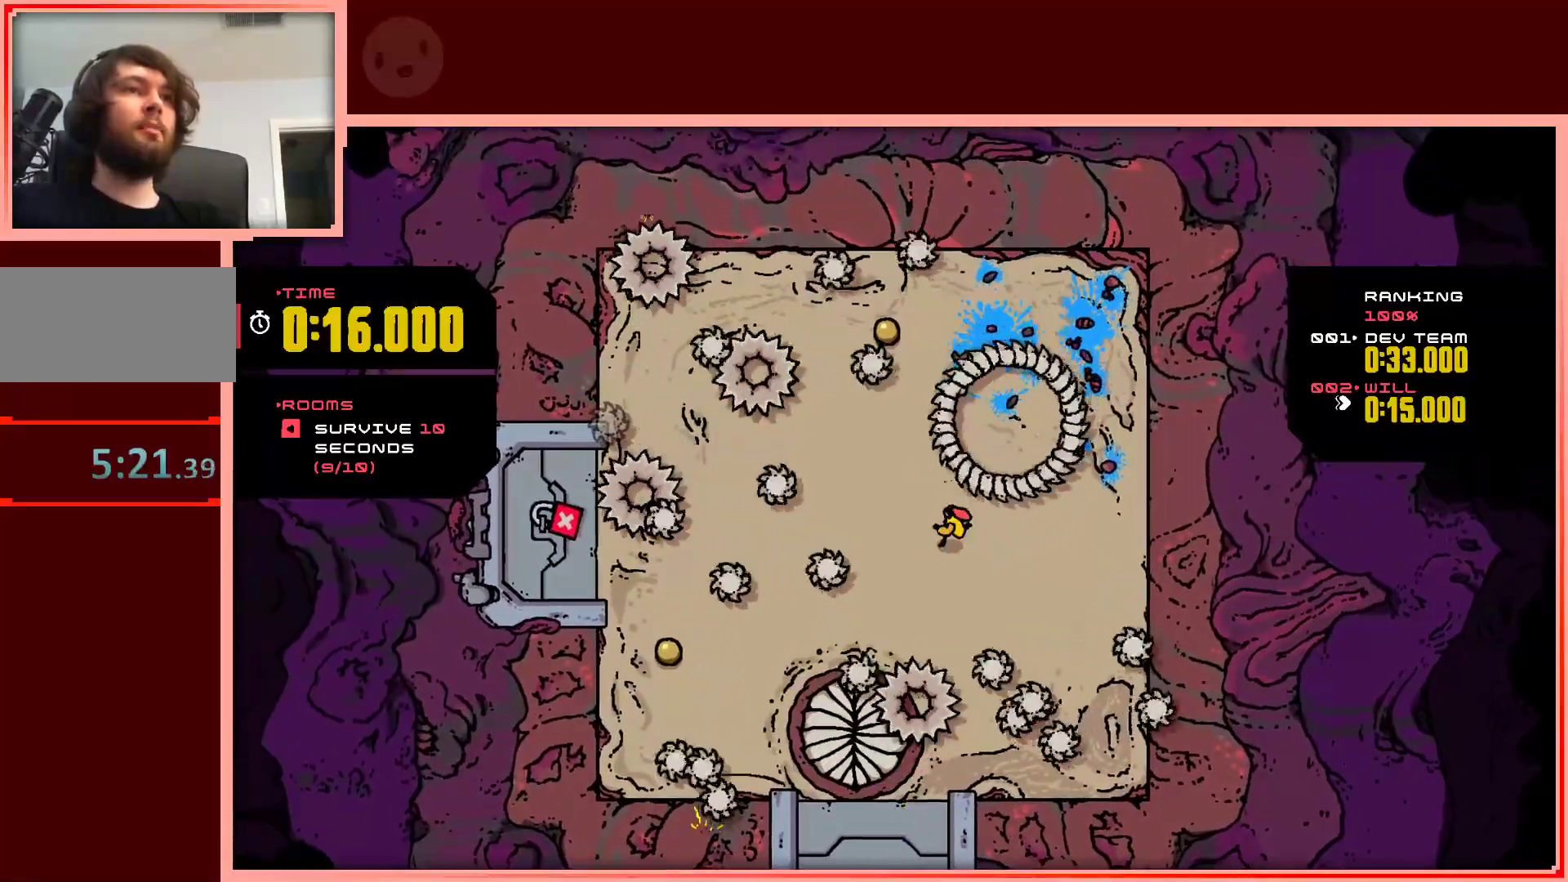
{"keys": [], "events": [[50, "down", "up"], [133, "up", "down"], [233, "left", "up"], [467, "up", "up"]]}
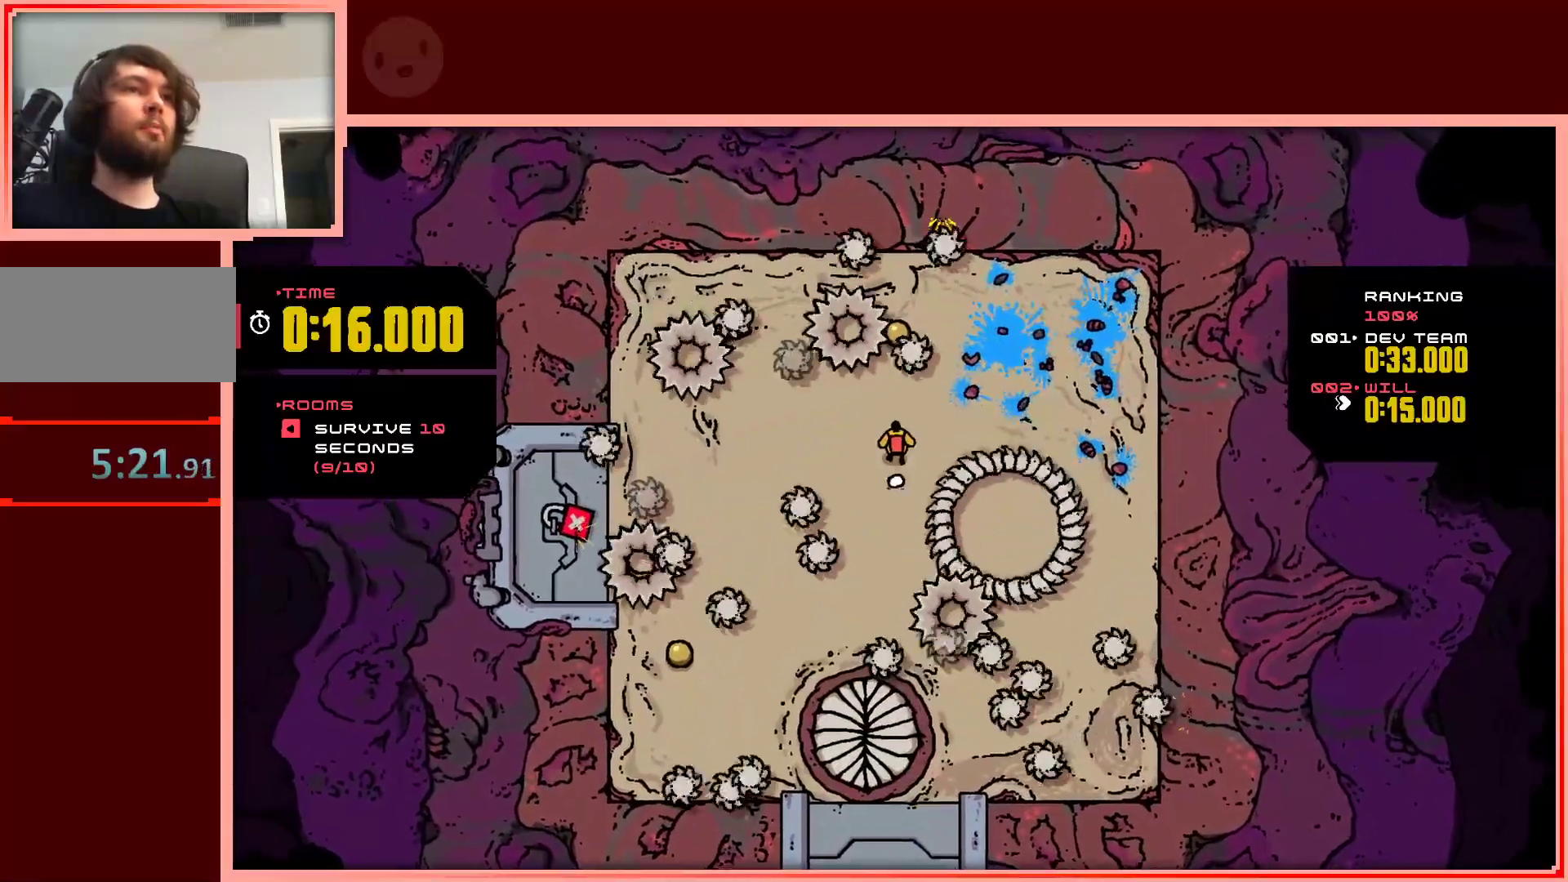
{"keys": ["right", "up"], "events": [[250, "left", "down"], [283, "up", "down"], [333, "left", "up"], [483, "right", "down"]]}
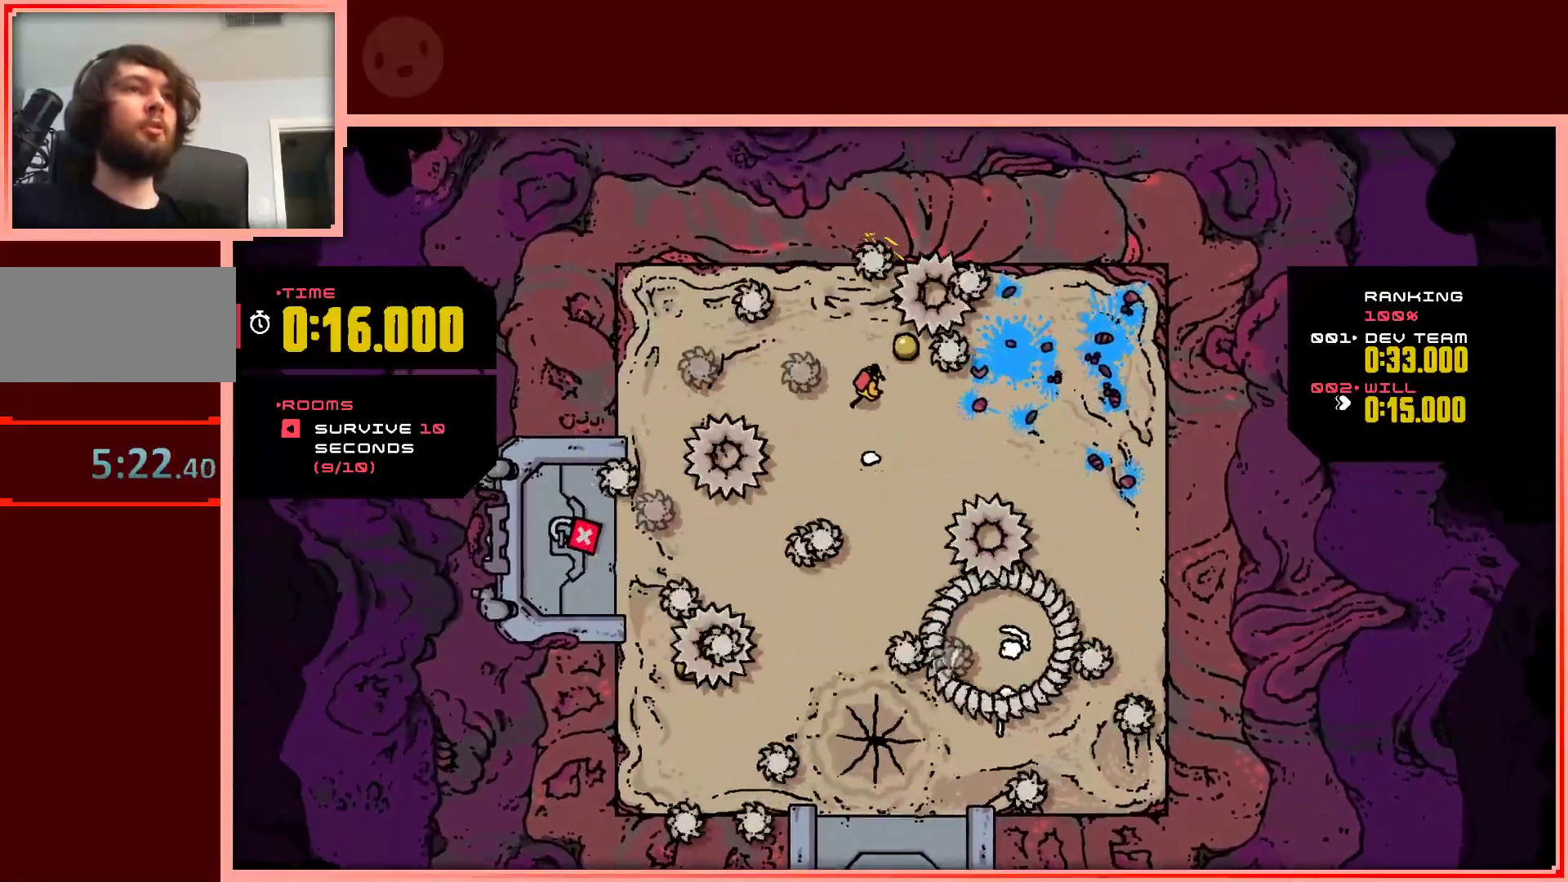
{"keys": [], "events": [[117, "up", "up"], [167, "right", "up"], [267, "down", "down"], [500, "down", "up"]]}
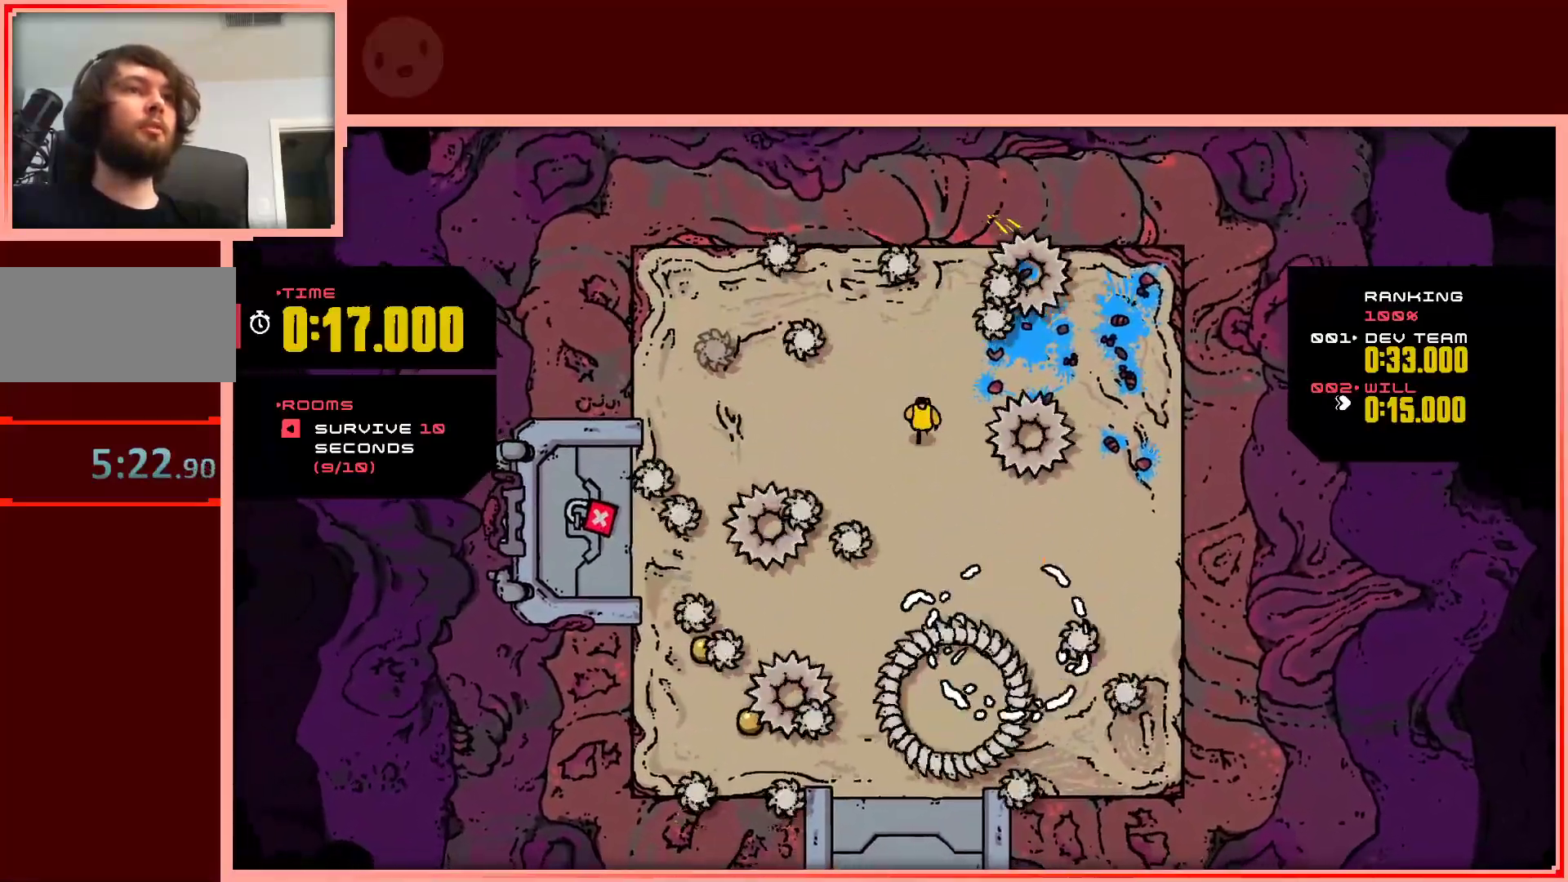
{"keys": [], "events": [[183, "left", "down"], [467, "left", "up"]]}
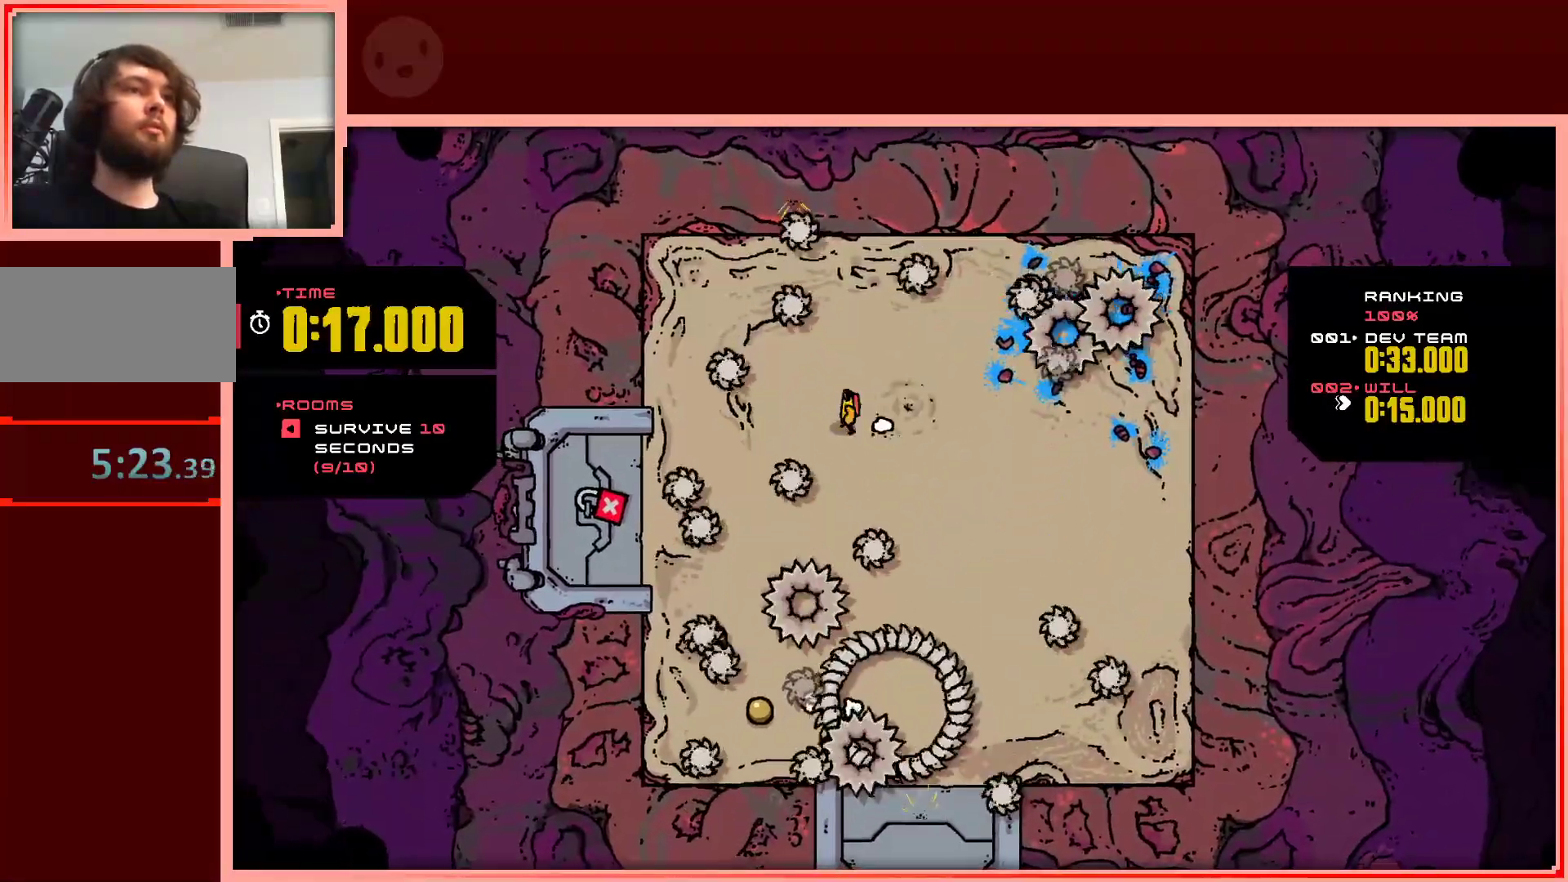
{"keys": [], "events": [[17, "down", "down"], [200, "down", "up"]]}
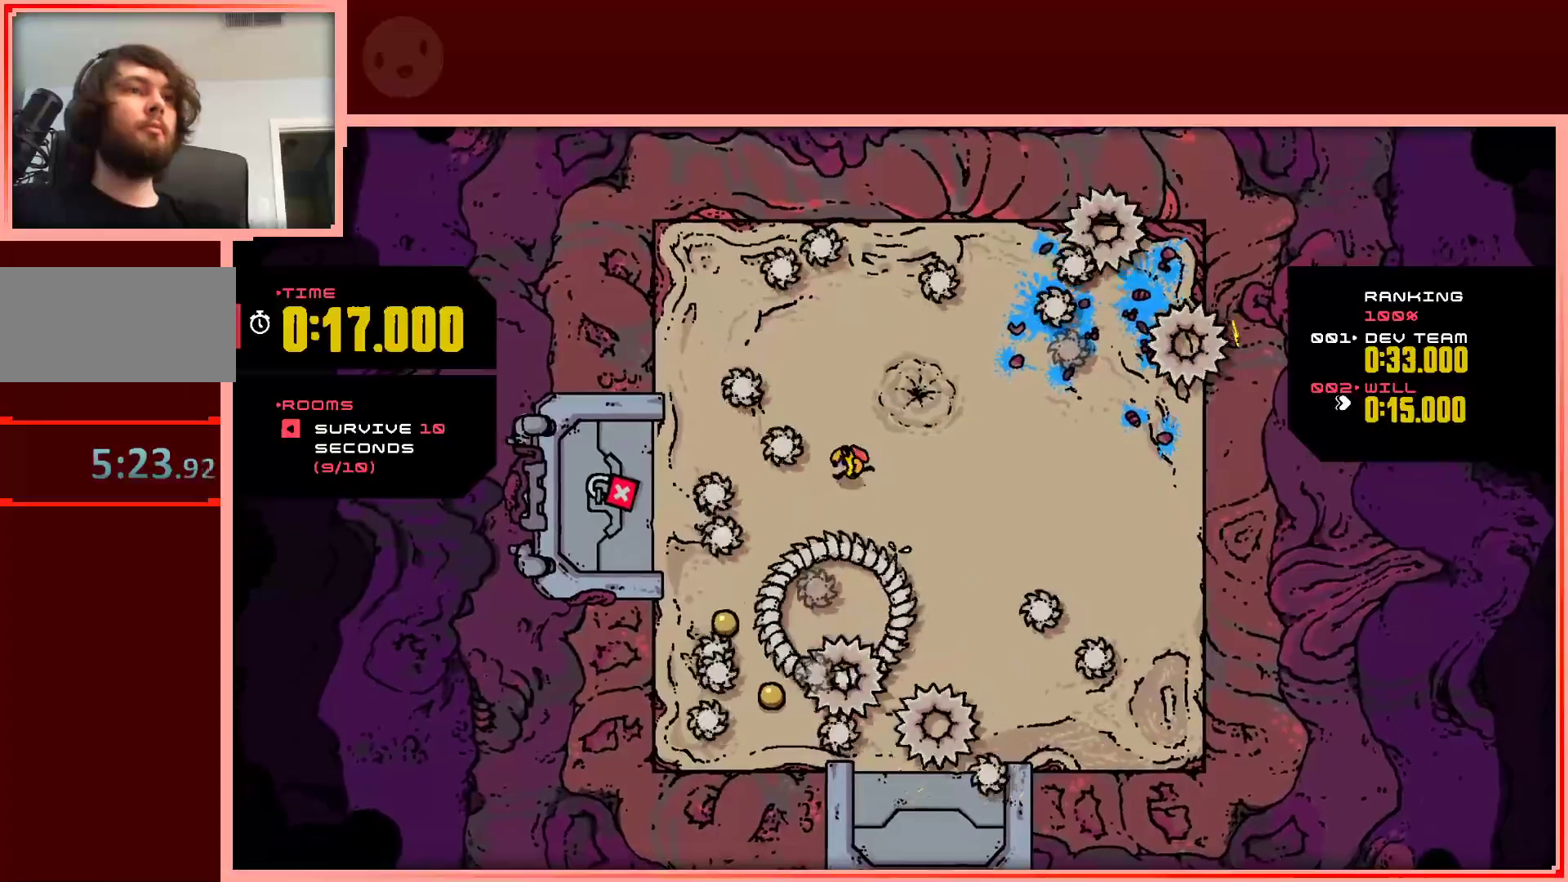
{"keys": ["down", "shift"], "events": [[33, "left", "down"], [67, "left", "up"], [267, "down", "down"], [300, "shift", "down"]]}
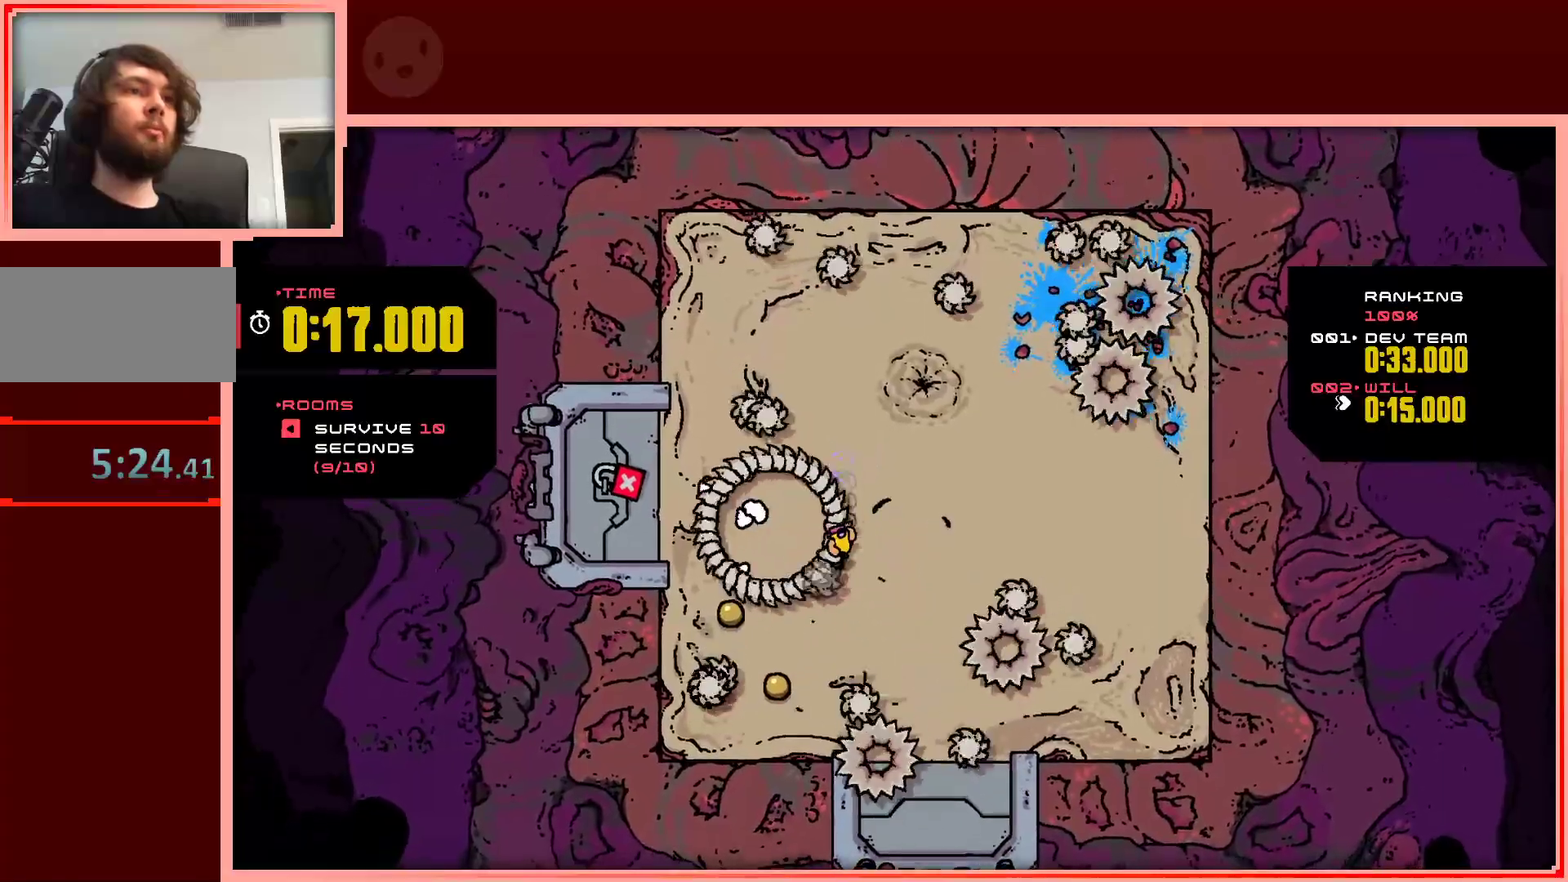
{"keys": ["down", "left"], "events": [[267, "left", "down"], [317, "shift", "up"]]}
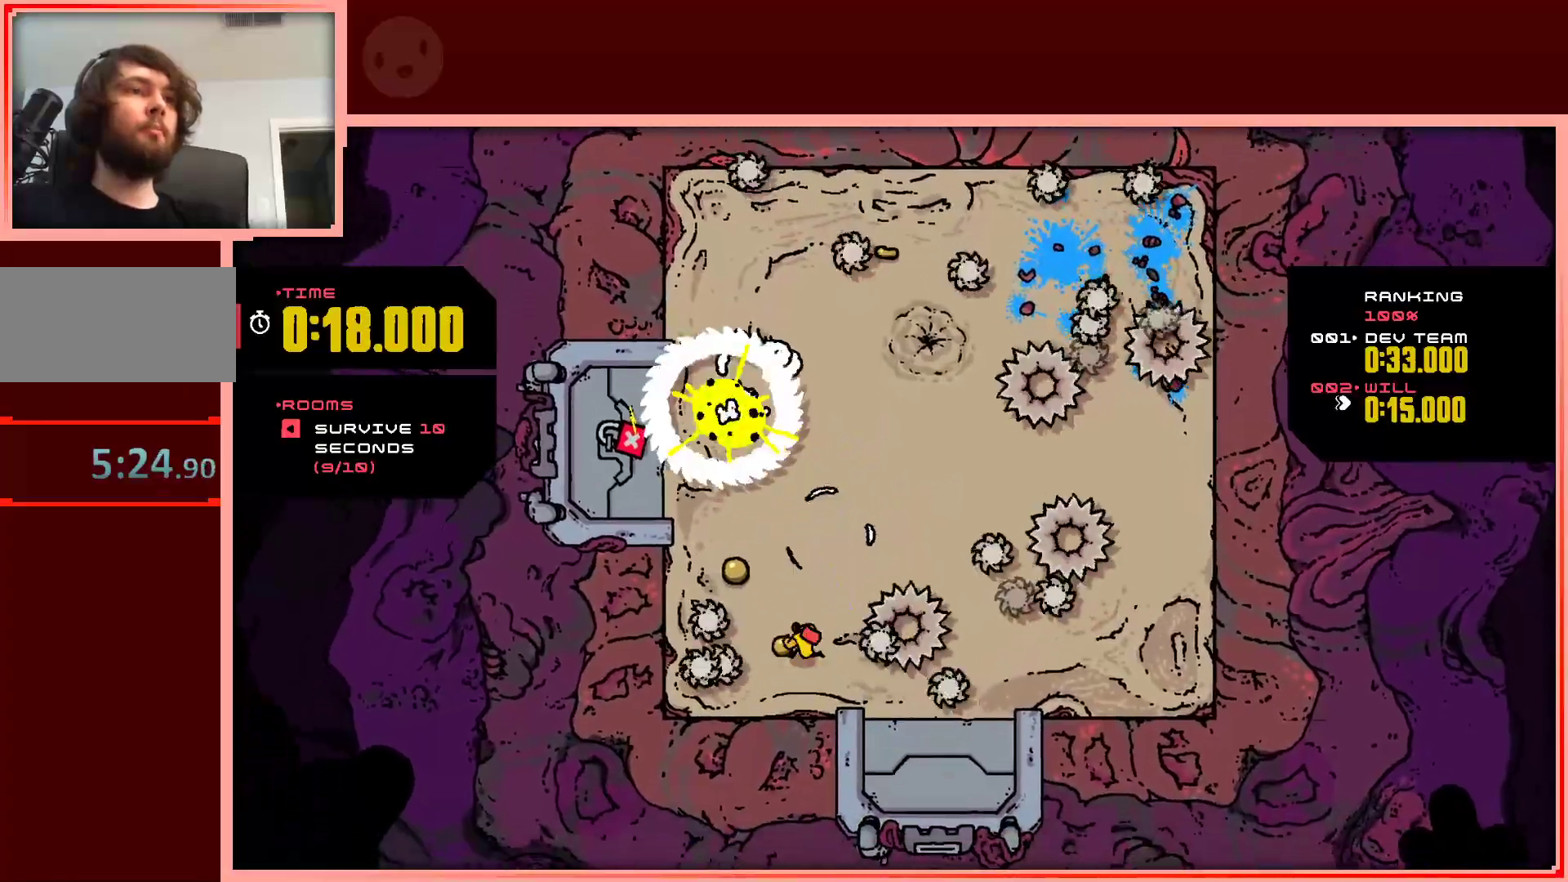
{"keys": [], "events": [[17, "down", "up"], [50, "left", "up"], [150, "up", "down"], [283, "left", "down"], [483, "left", "up"], [483, "up", "up"]]}
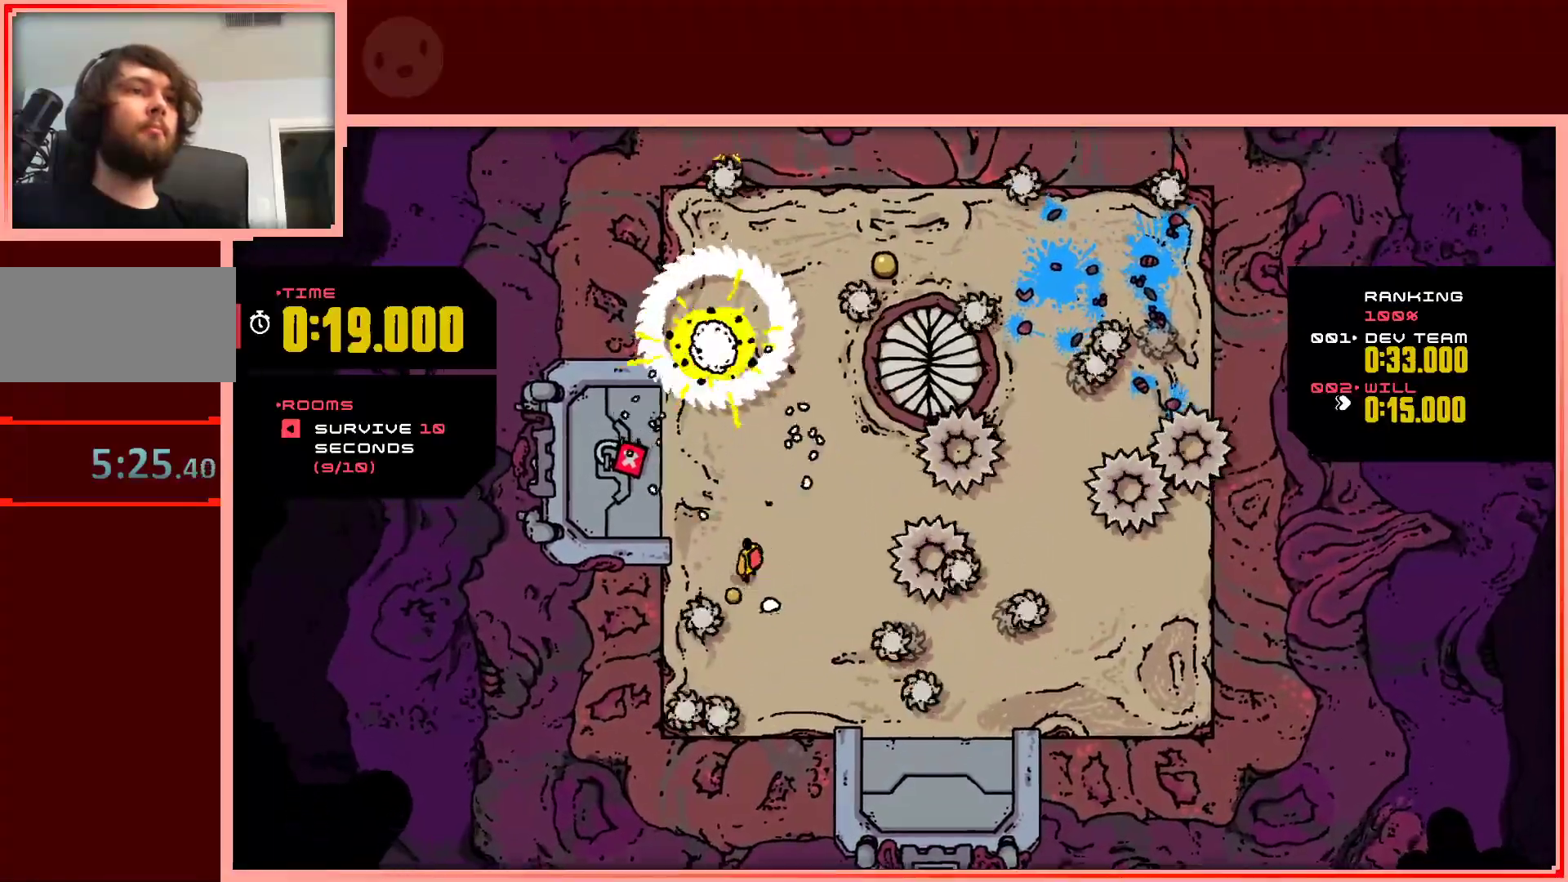
{"keys": ["left", "up"], "events": [[67, "right", "down"], [217, "right", "up"], [450, "left", "down"], [450, "up", "down"]]}
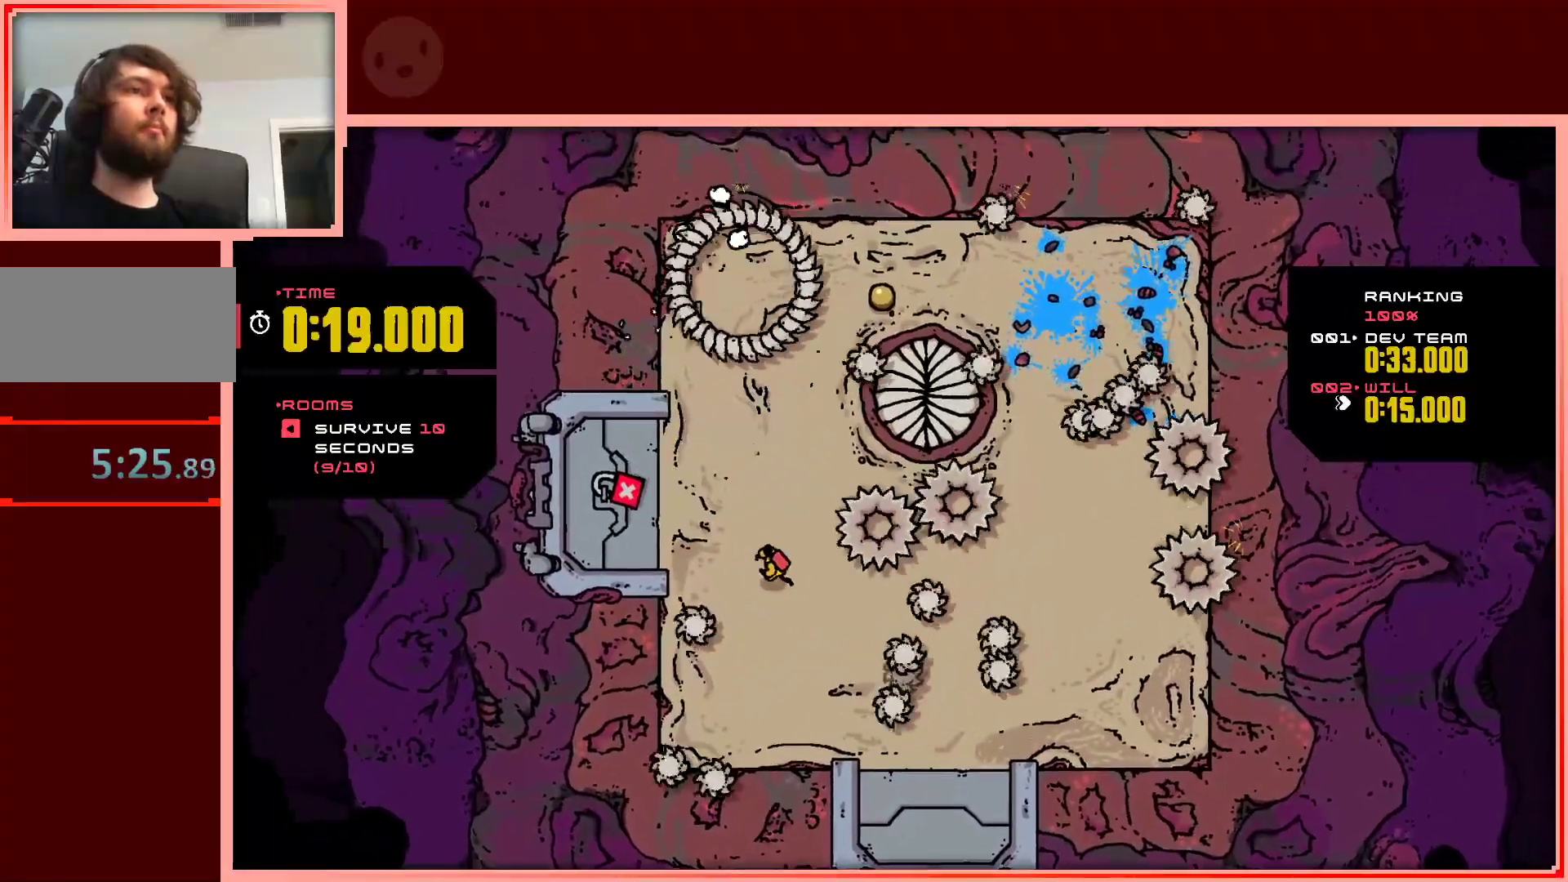
{"keys": ["left"], "events": [[83, "left", "up"], [317, "up", "up"], [367, "left", "down"]]}
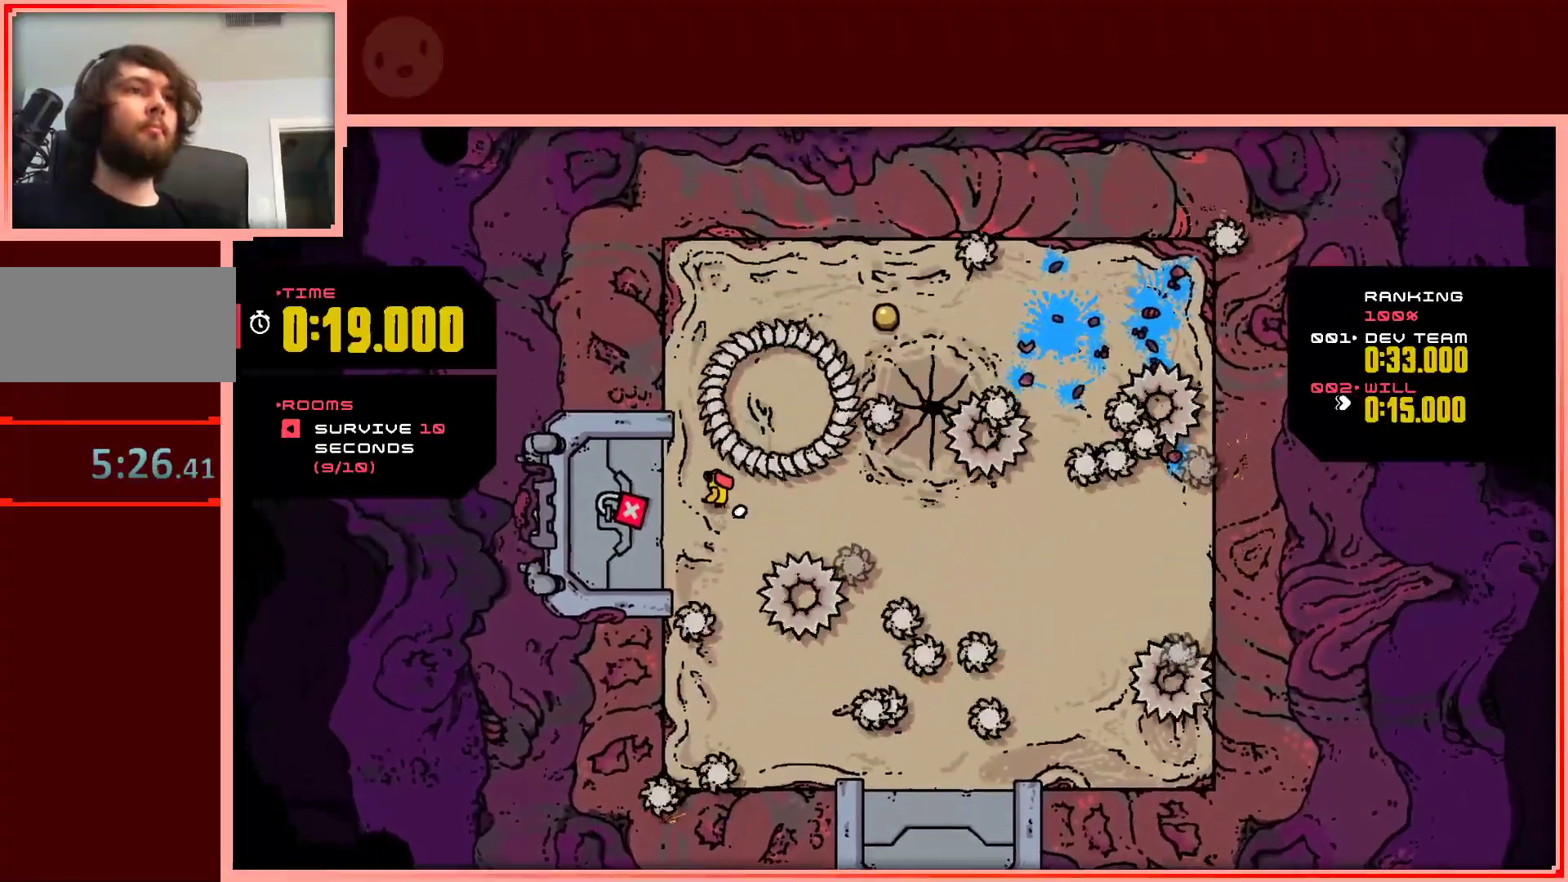
{"keys": ["right", "shift", "up"], "events": [[50, "shift", "down"], [50, "up", "down"], [200, "left", "up"], [200, "right", "down"]]}
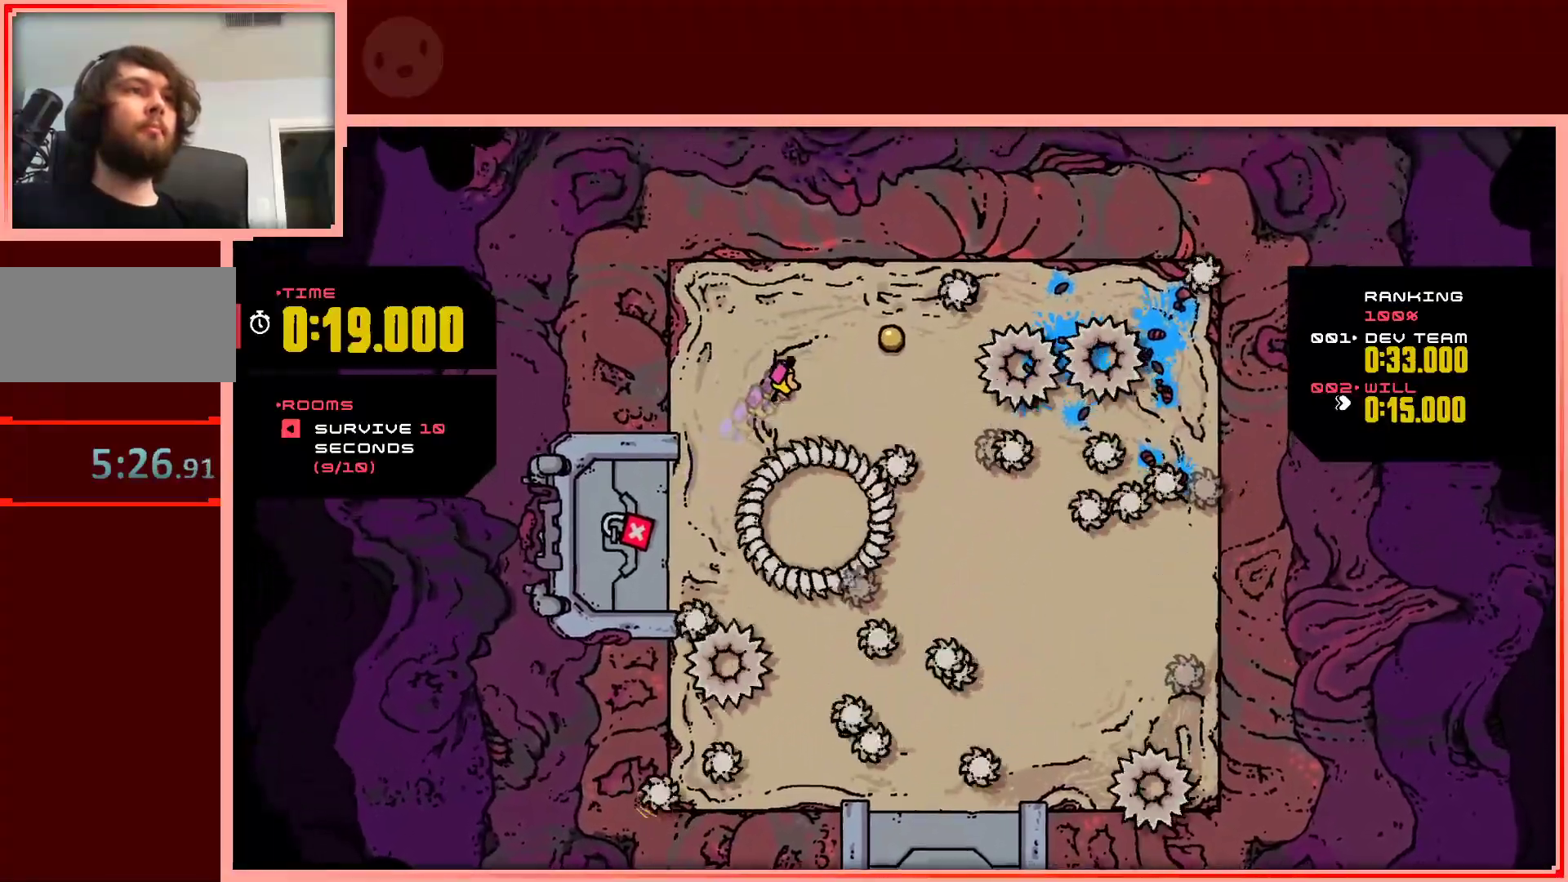
{"keys": ["up"], "events": [[117, "up", "up"], [167, "shift", "up"], [450, "up", "down"], [500, "right", "up"]]}
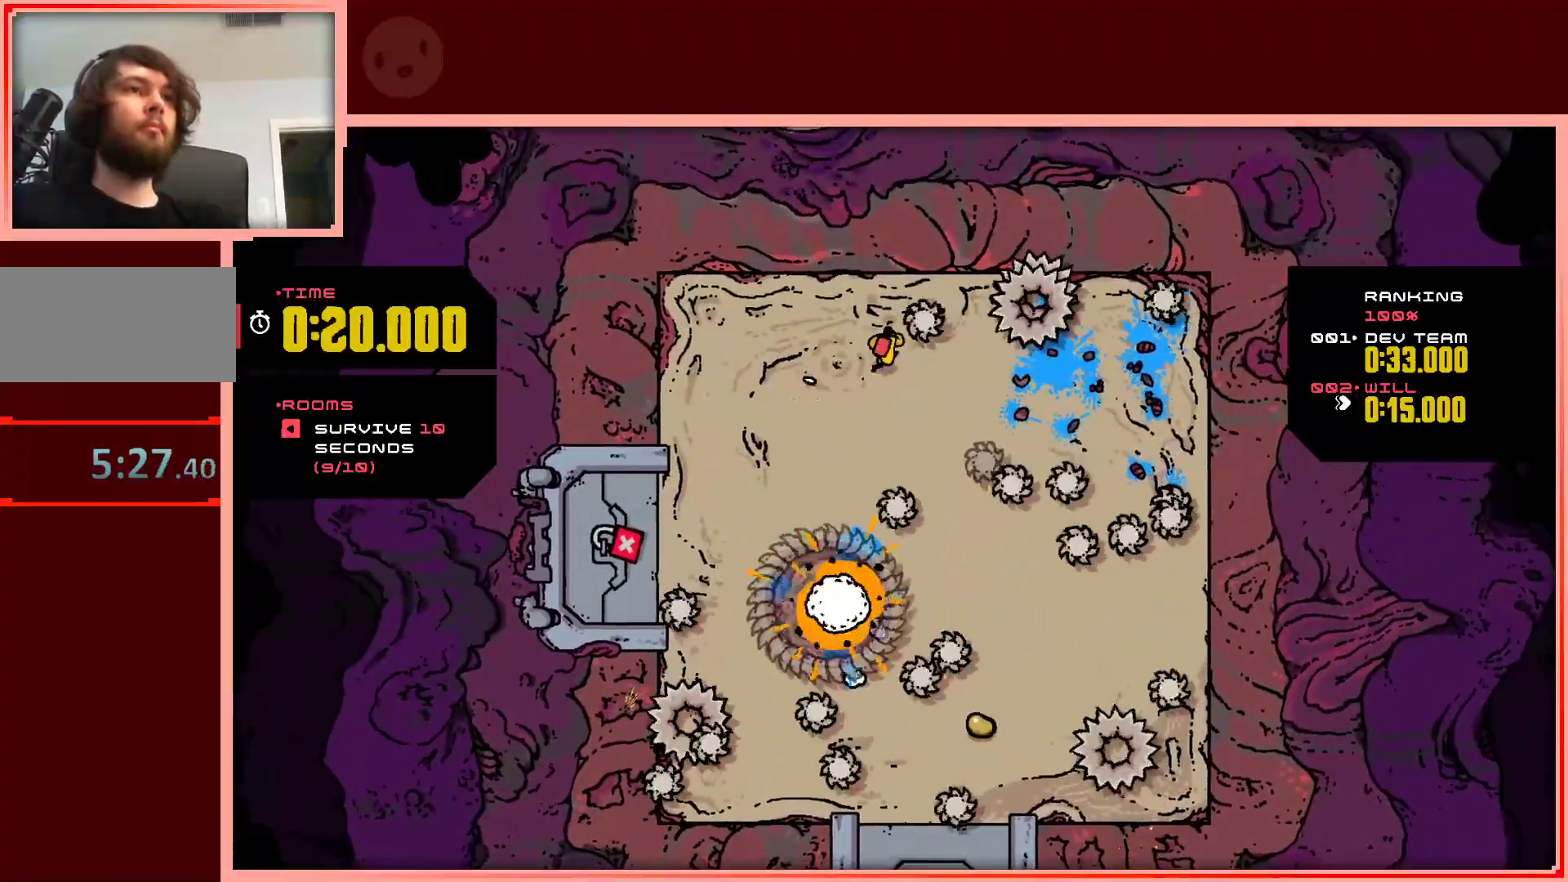
{"keys": ["down"], "events": [[33, "left", "down"], [33, "up", "up"], [233, "down", "down"], [233, "left", "up"]]}
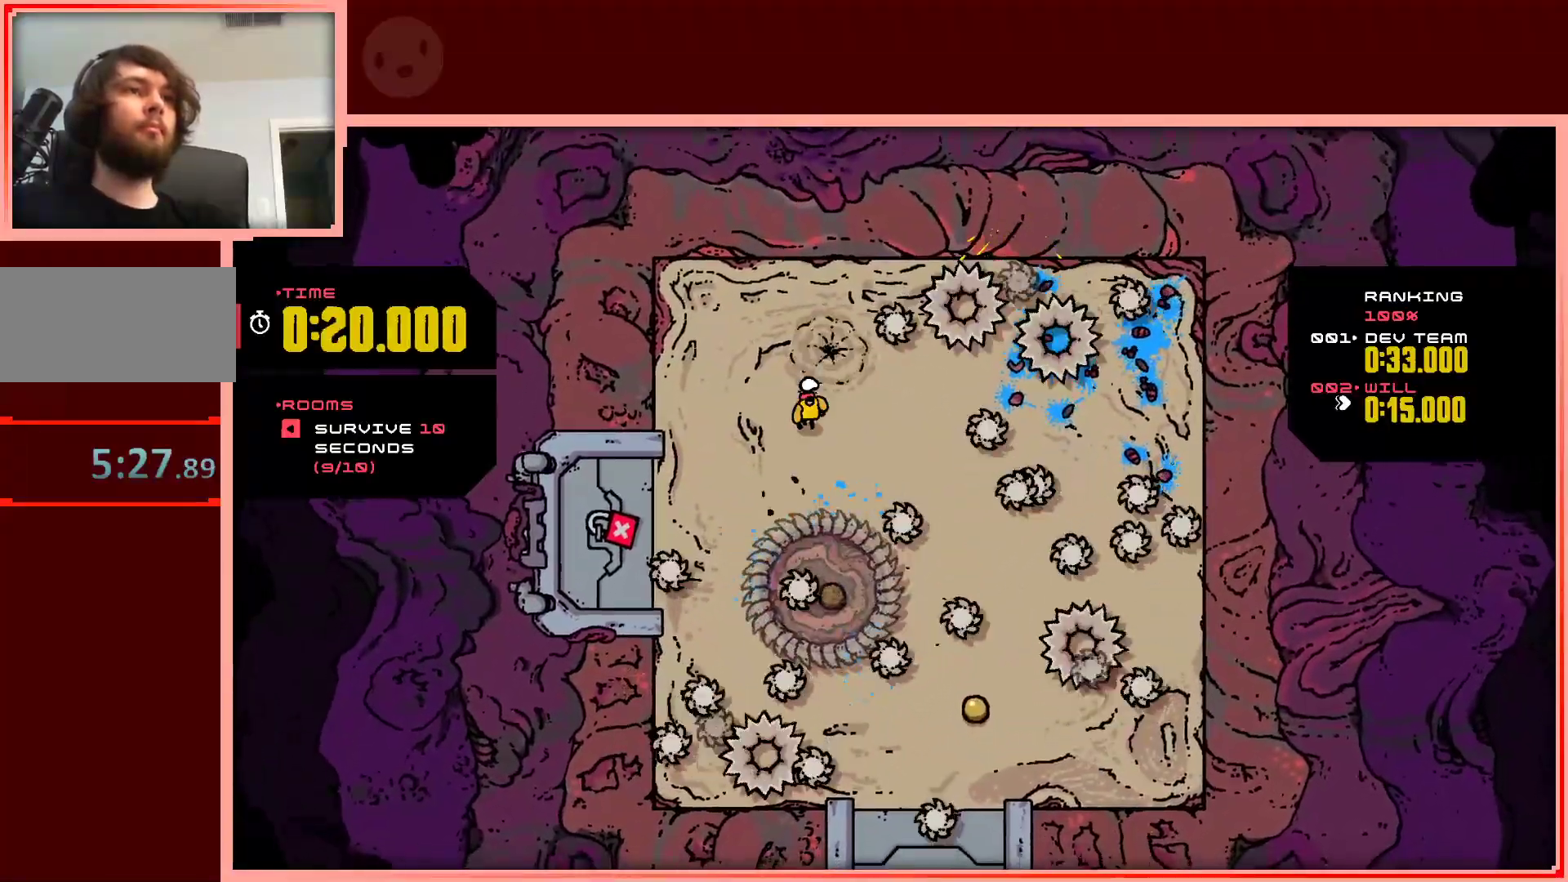
{"keys": ["right"], "events": [[50, "down", "up"], [100, "left", "down"], [250, "left", "up"], [333, "right", "down"]]}
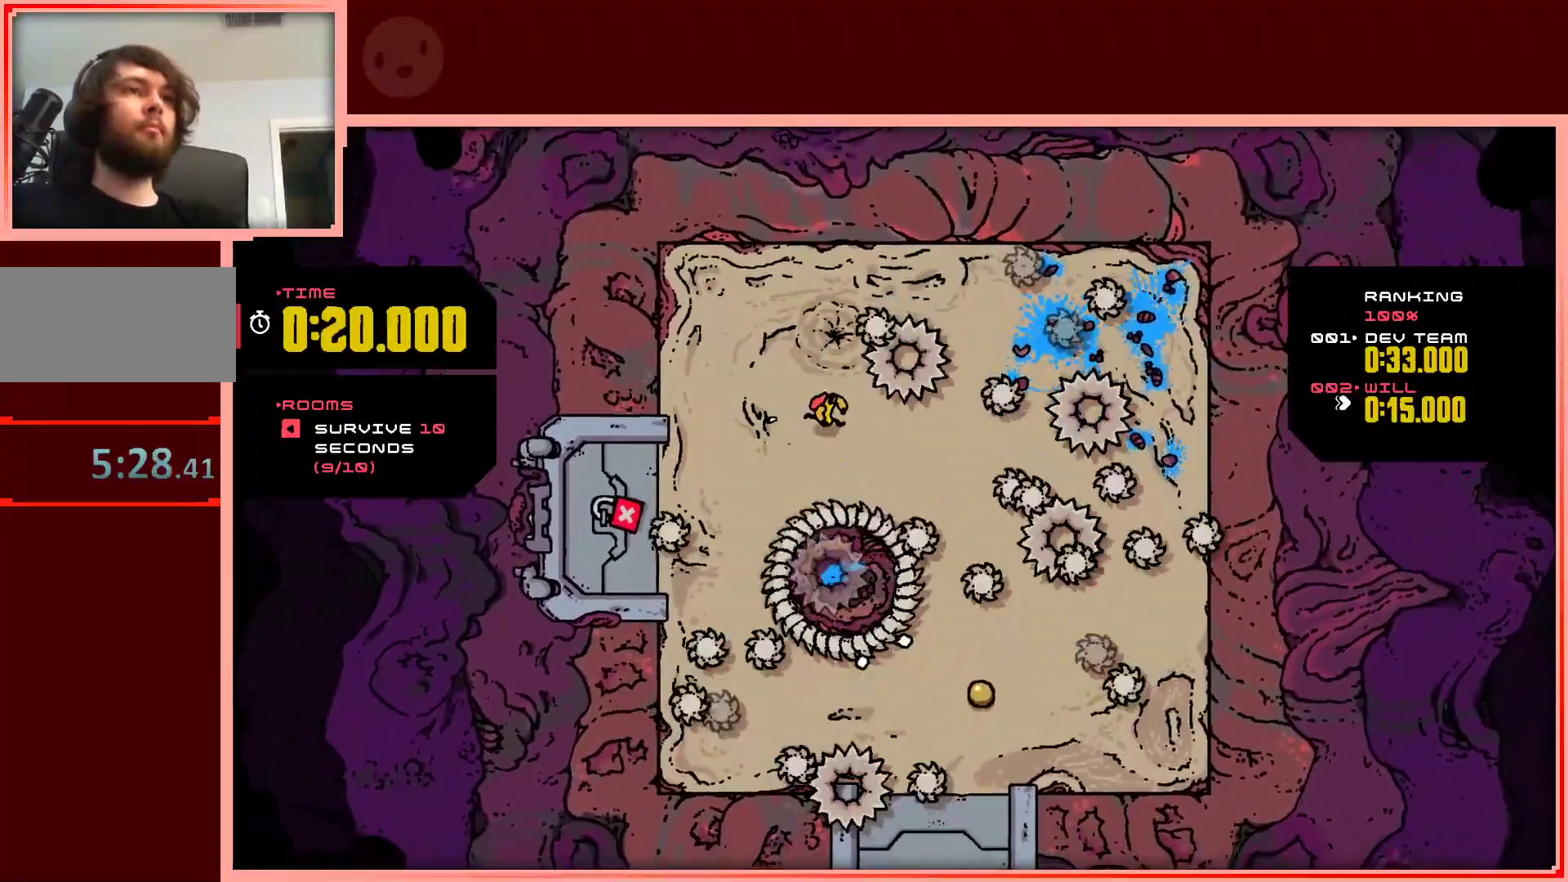
{"keys": ["down", "right", "shift"], "events": [[67, "down", "down"], [300, "shift", "down"]]}
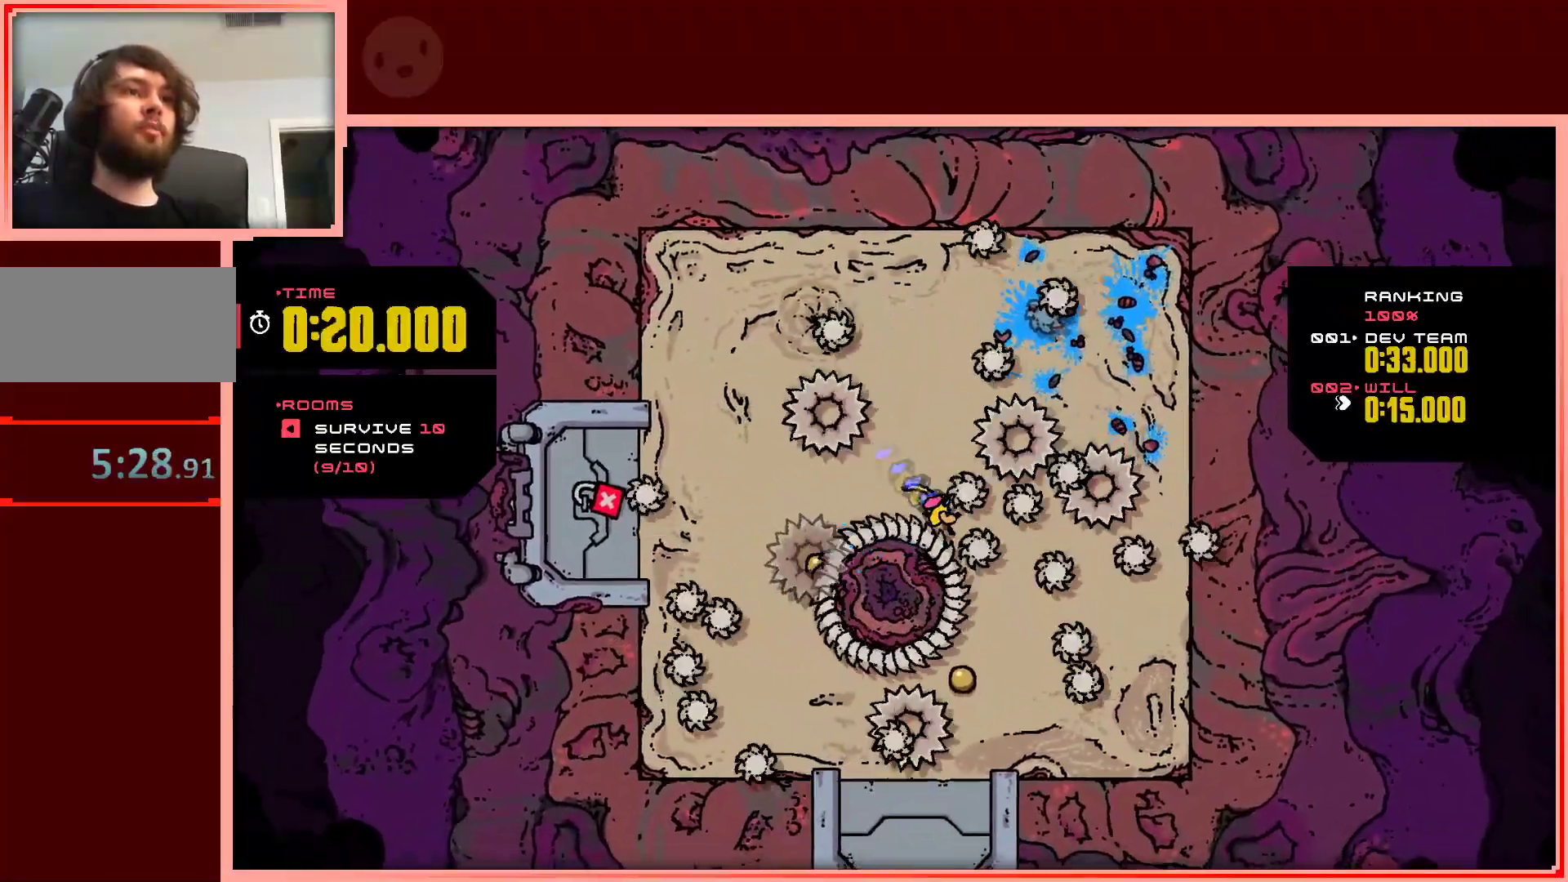
{"keys": ["down"], "events": [[83, "right", "up"], [183, "right", "down"], [467, "right", "up"], [467, "shift", "up"]]}
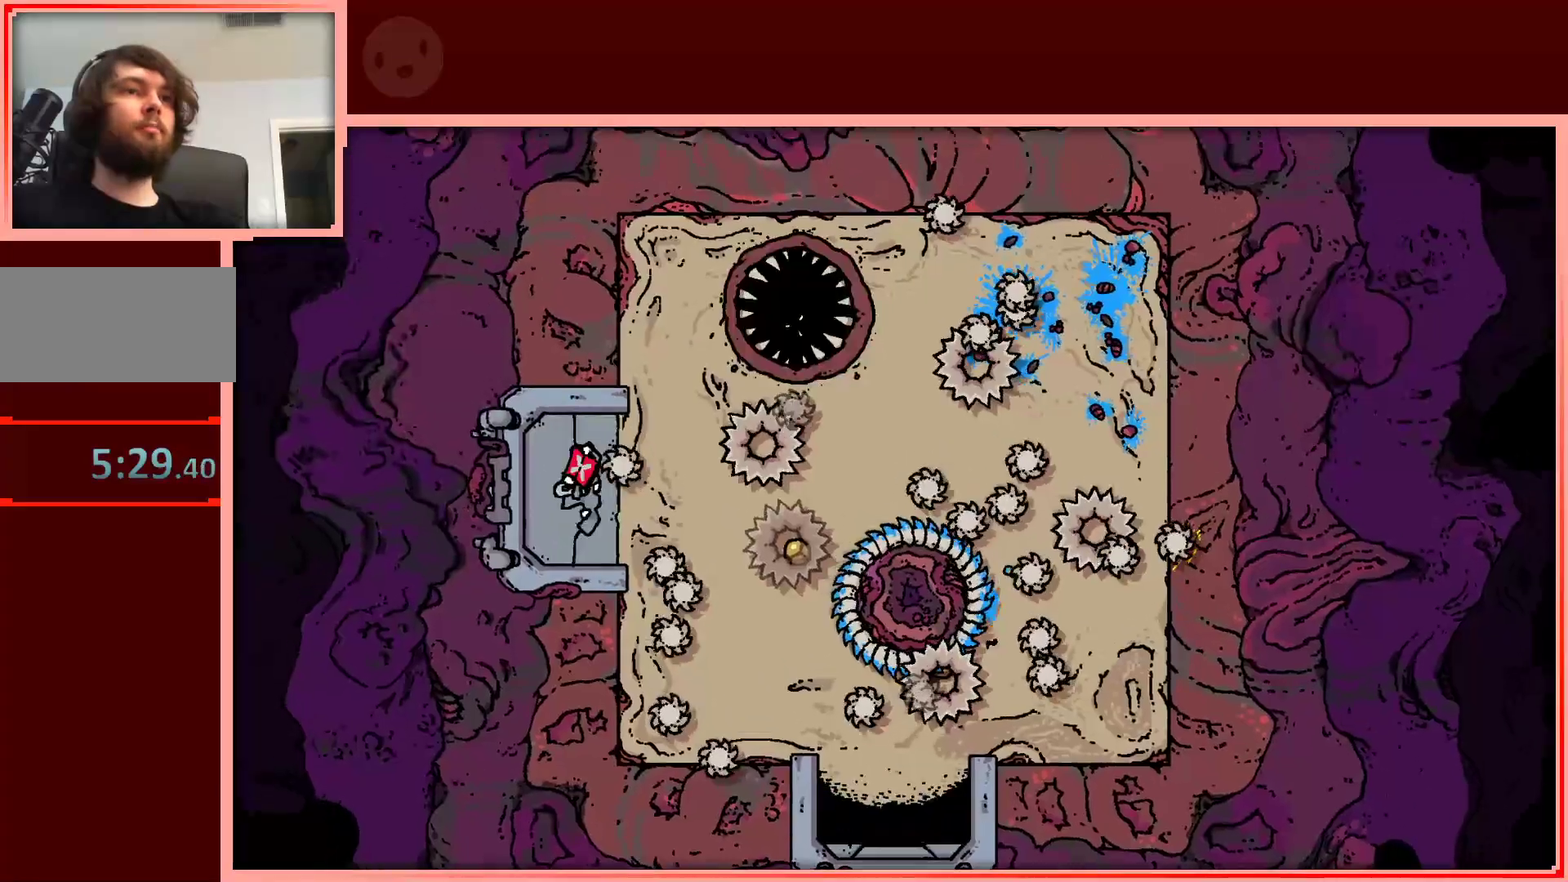
{"keys": ["left"], "events": [[100, "down", "up"], [433, "left", "down"]]}
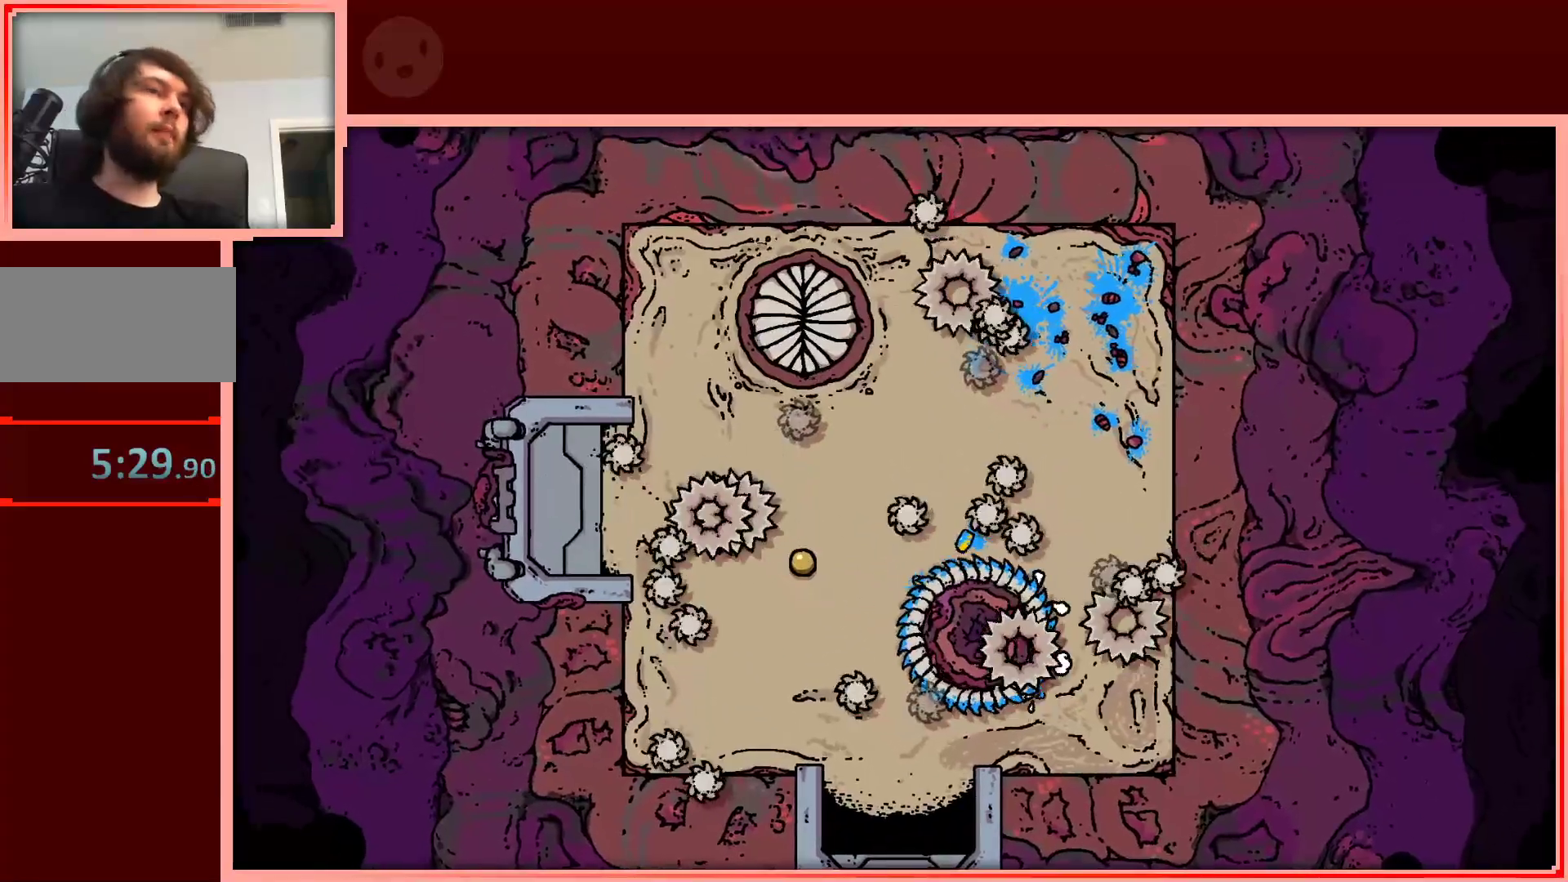
{"keys": ["left"], "events": [[17, "left", "up"], [117, "left", "down"], [217, "left", "up"], [450, "left", "down"]]}
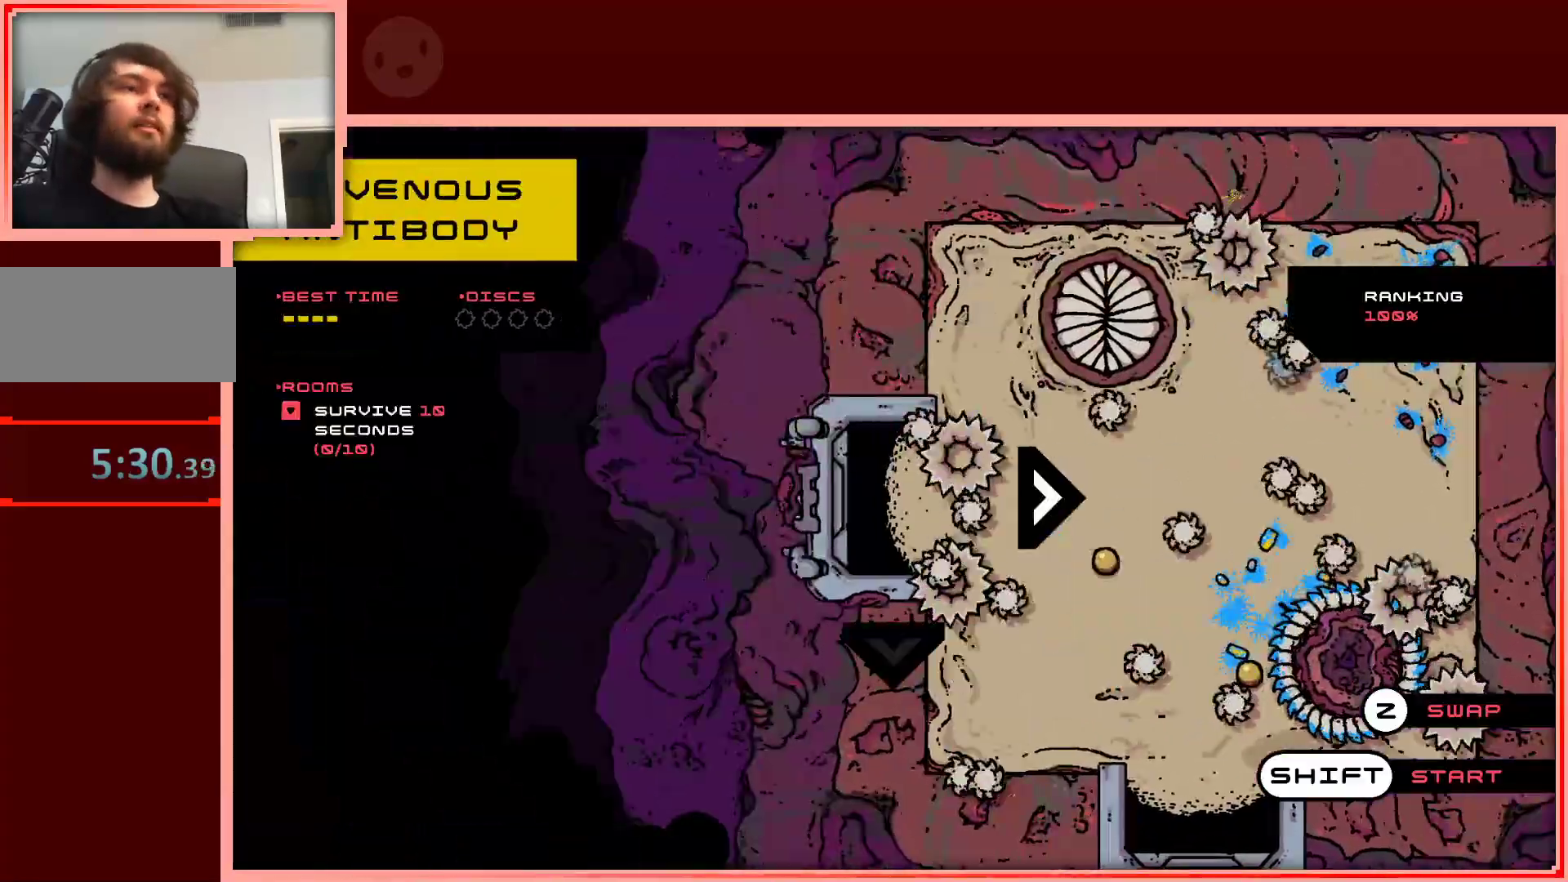
{"keys": [], "events": [[50, "left", "up"]]}
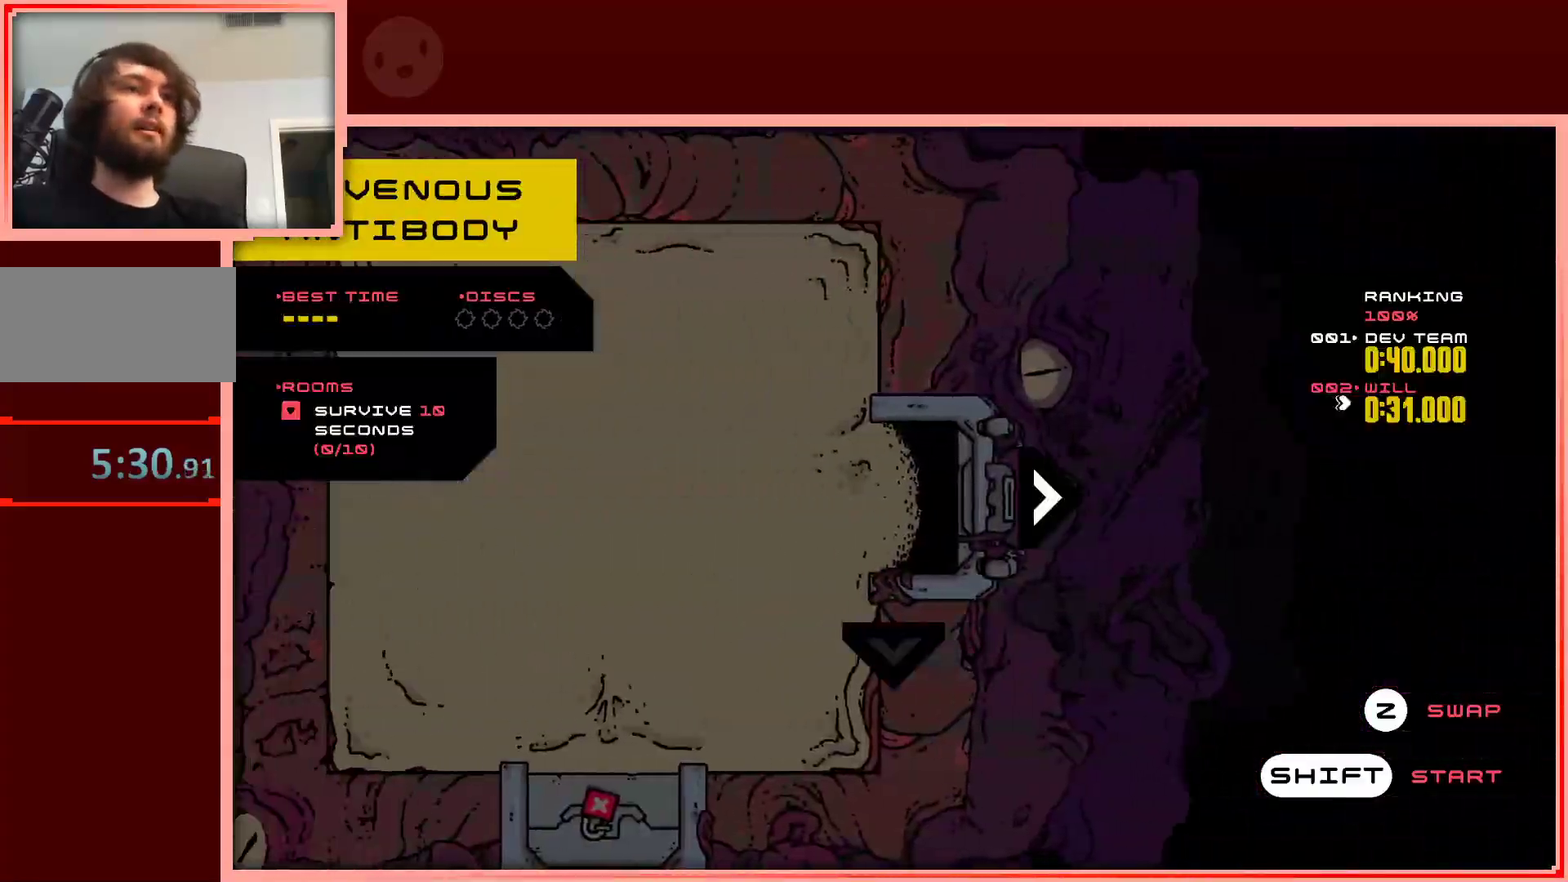
{"keys": ["up"], "events": [[250, "shift", "down"], [283, "shift", "up"], [483, "up", "down"]]}
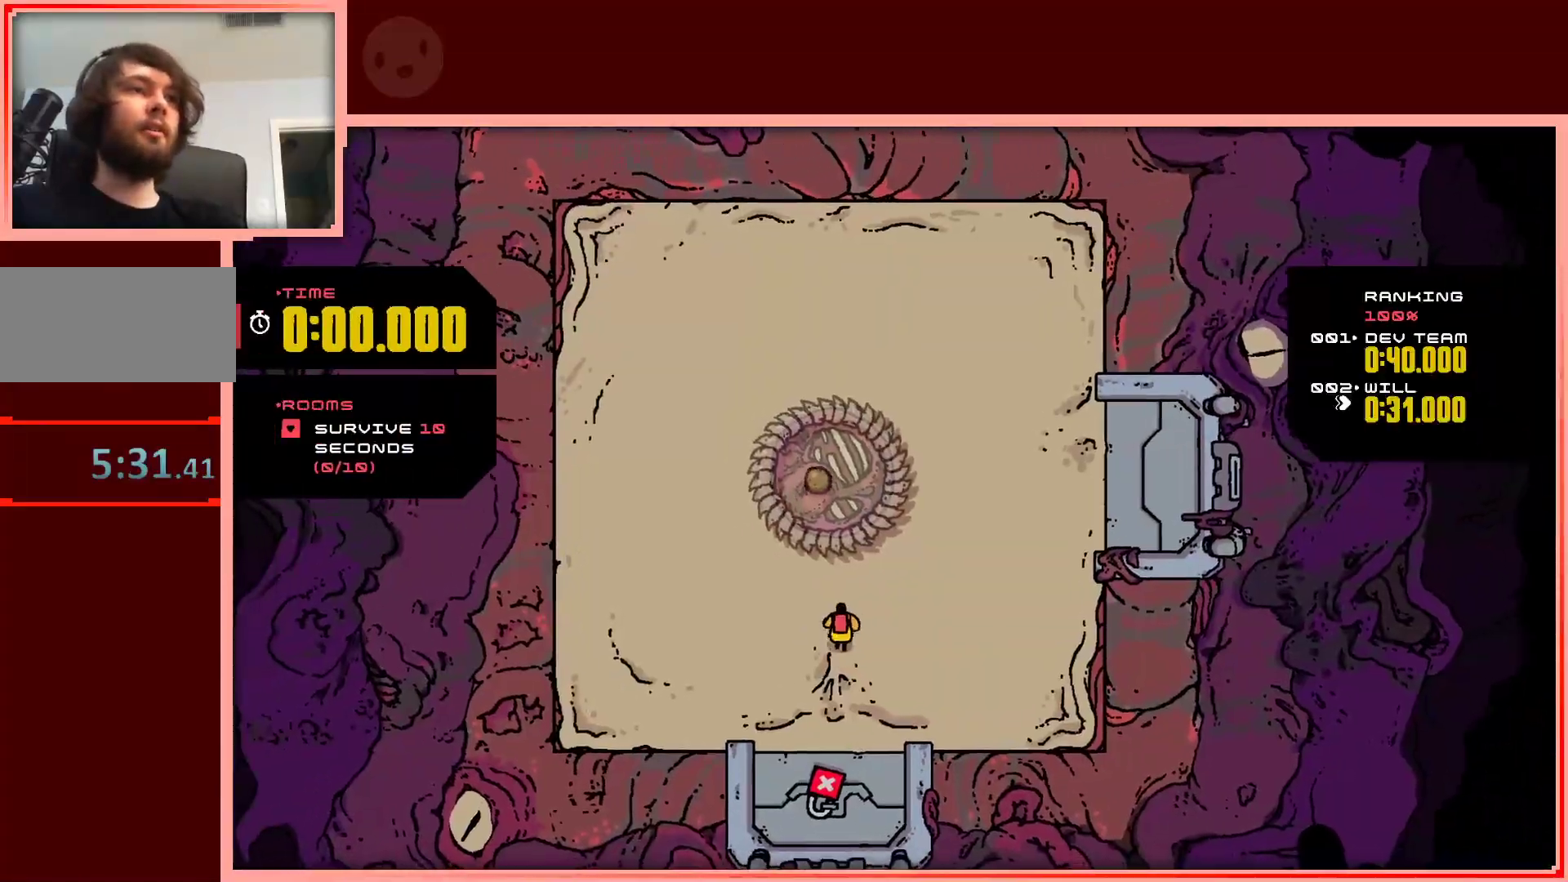
{"keys": ["up"], "events": [[400, "left", "down"], [450, "left", "up"]]}
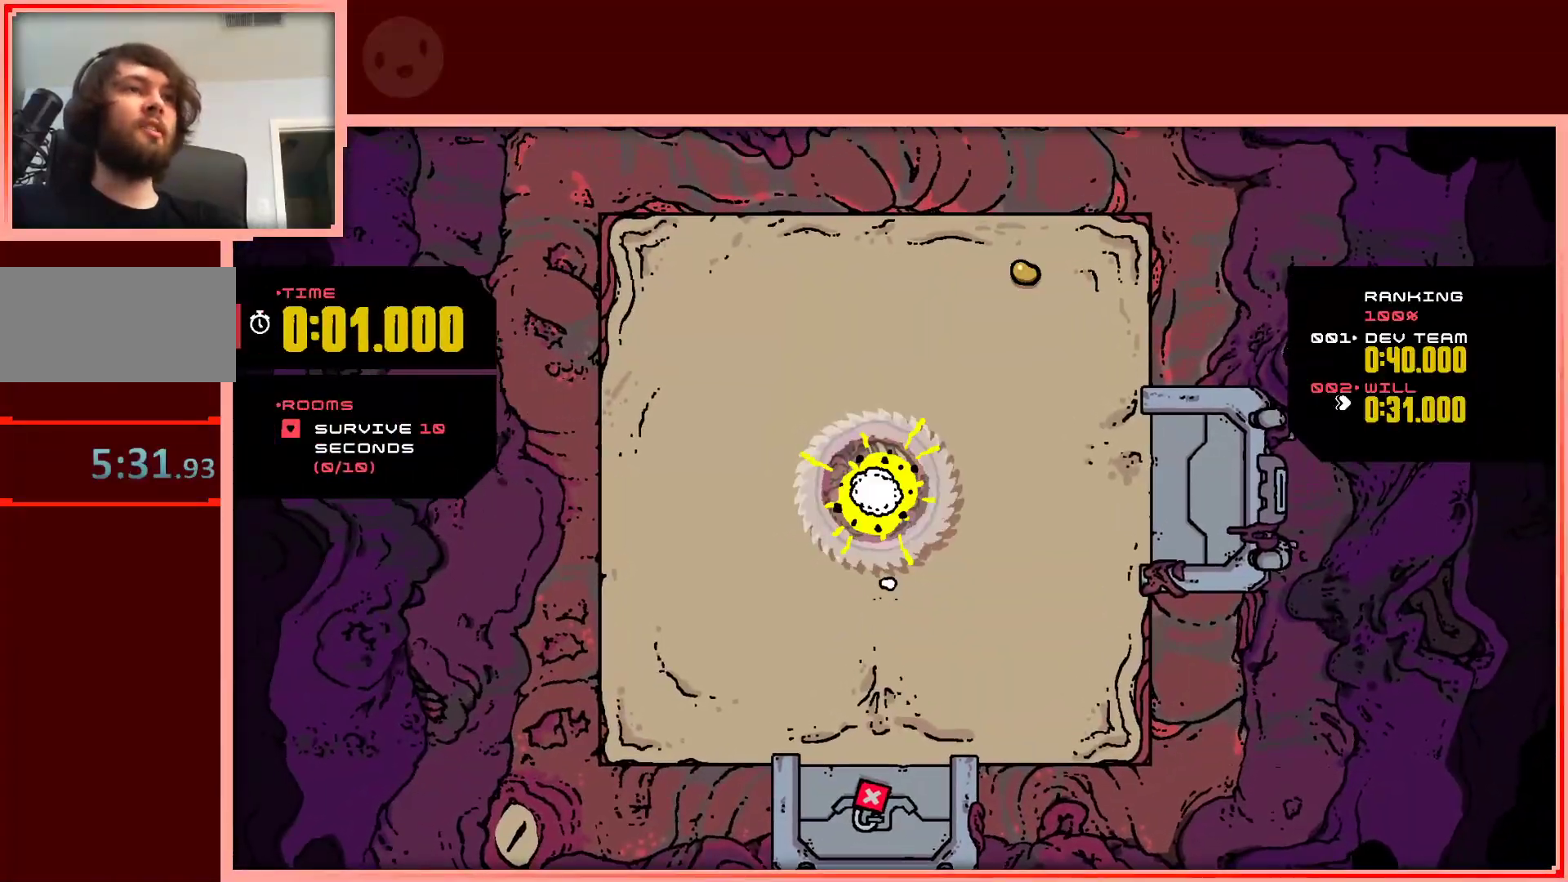
{"keys": ["right", "shift", "up"], "events": [[83, "right", "down"], [133, "shift", "down"]]}
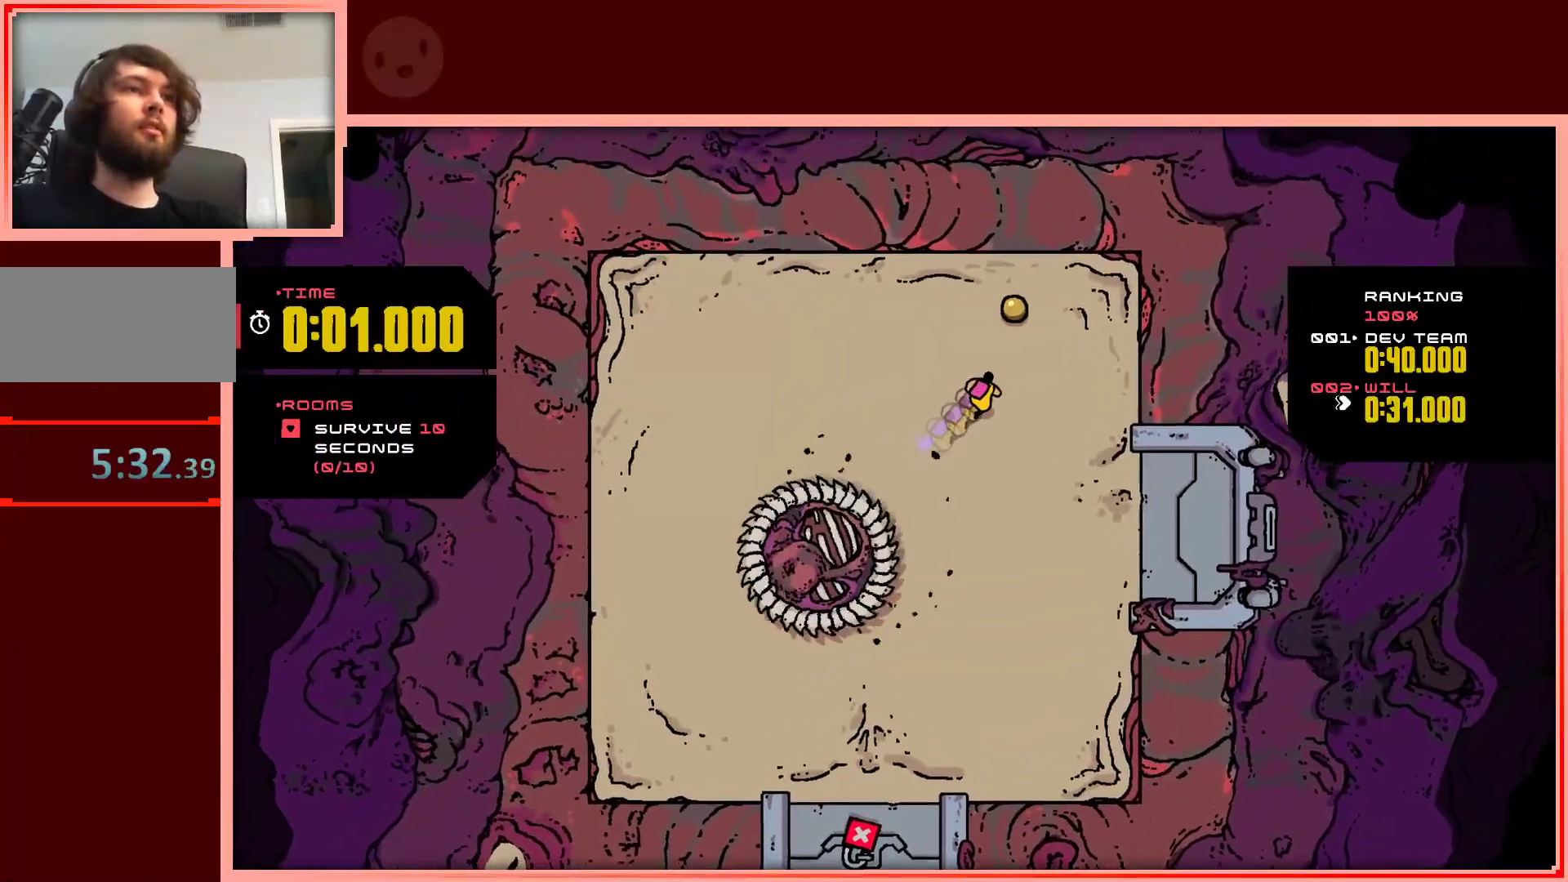
{"keys": ["left"], "events": [[200, "shift", "up"], [250, "right", "up"], [283, "left", "down"], [383, "up", "up"]]}
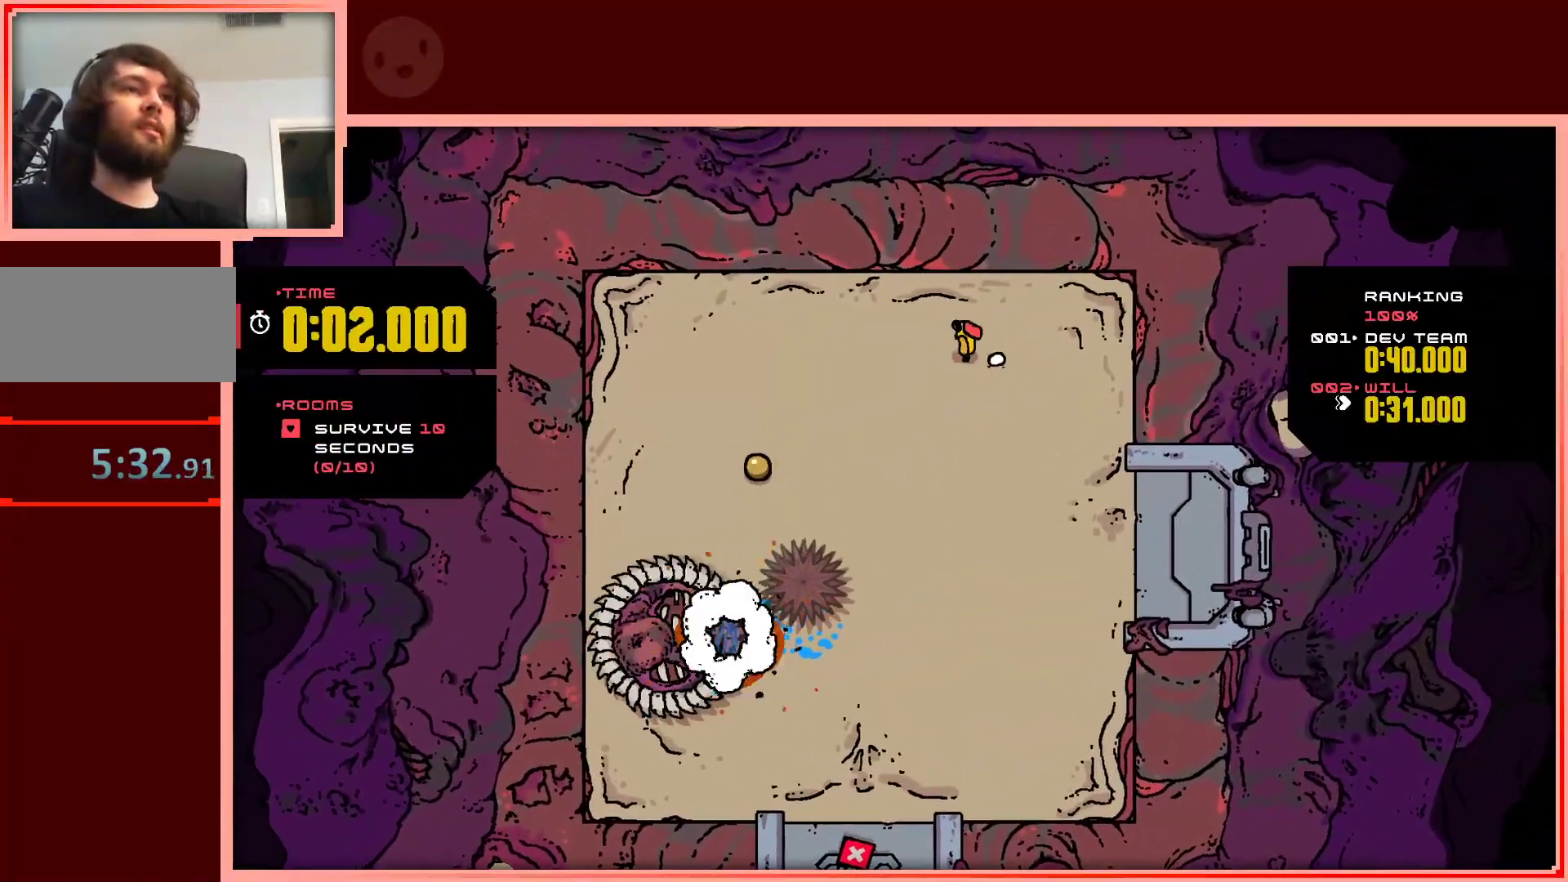
{"keys": ["left"], "events": [[67, "down", "down"], [500, "down", "up"]]}
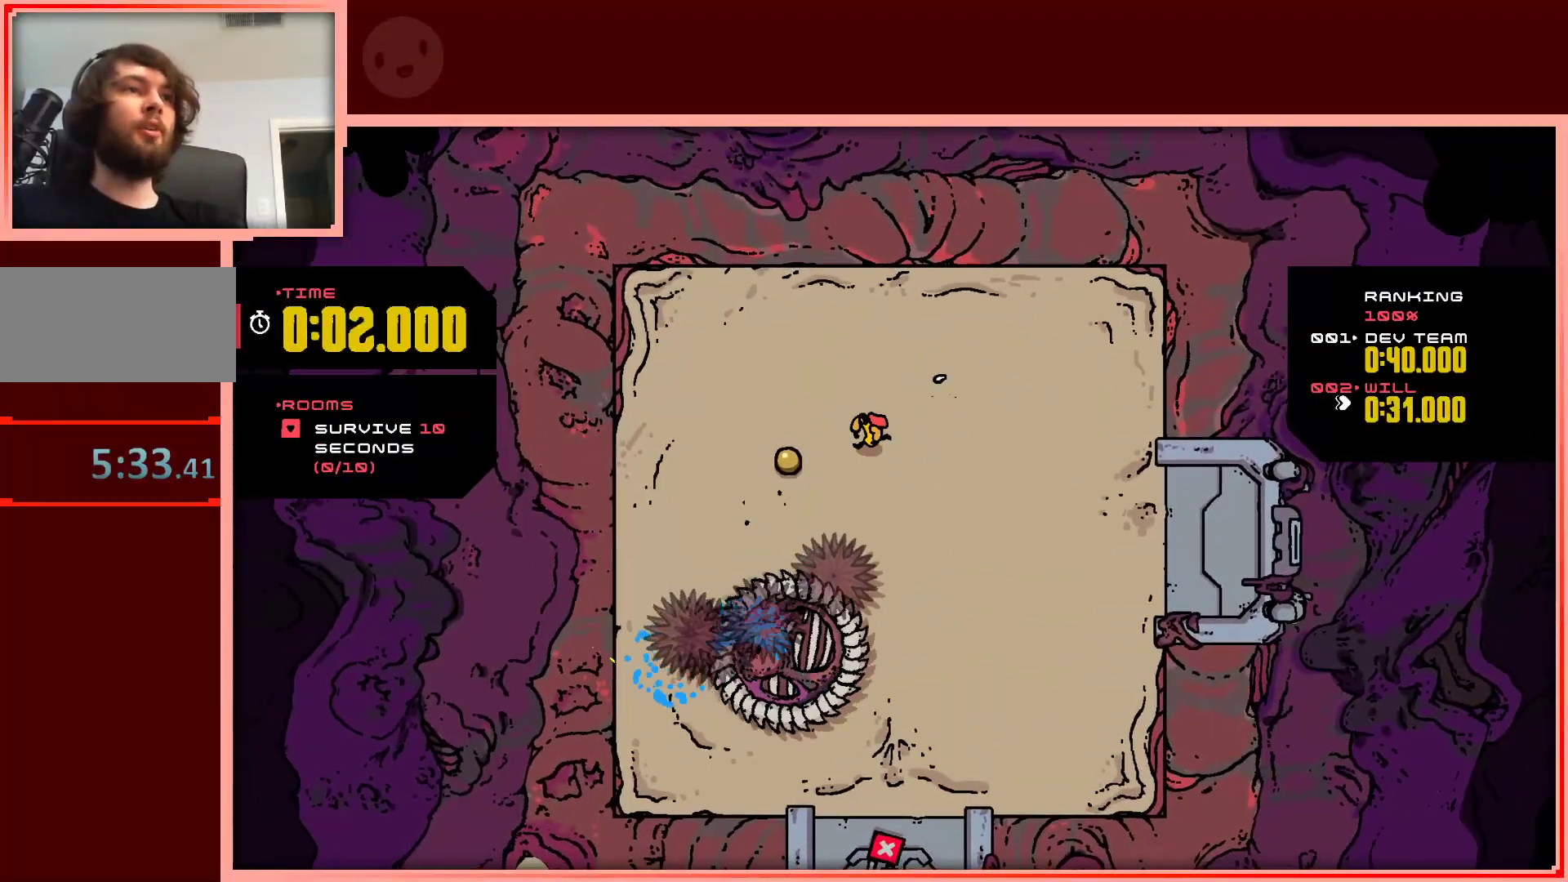
{"keys": ["right"], "events": [[267, "down", "down"], [317, "right", "down"], [367, "left", "up"], [417, "down", "up"]]}
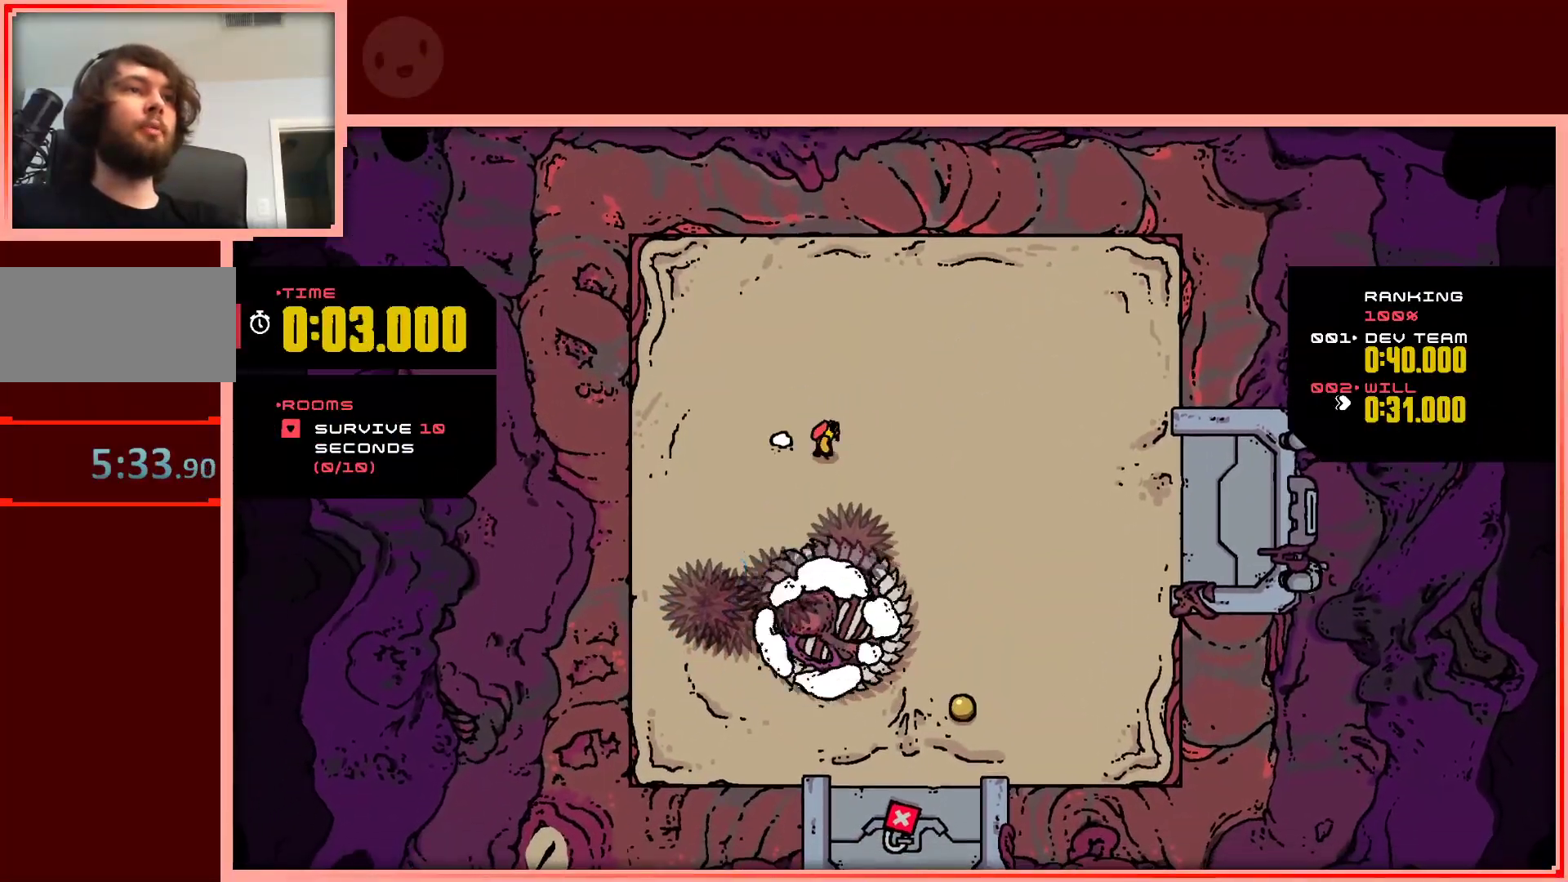
{"keys": ["down", "right"], "events": [[333, "down", "down"]]}
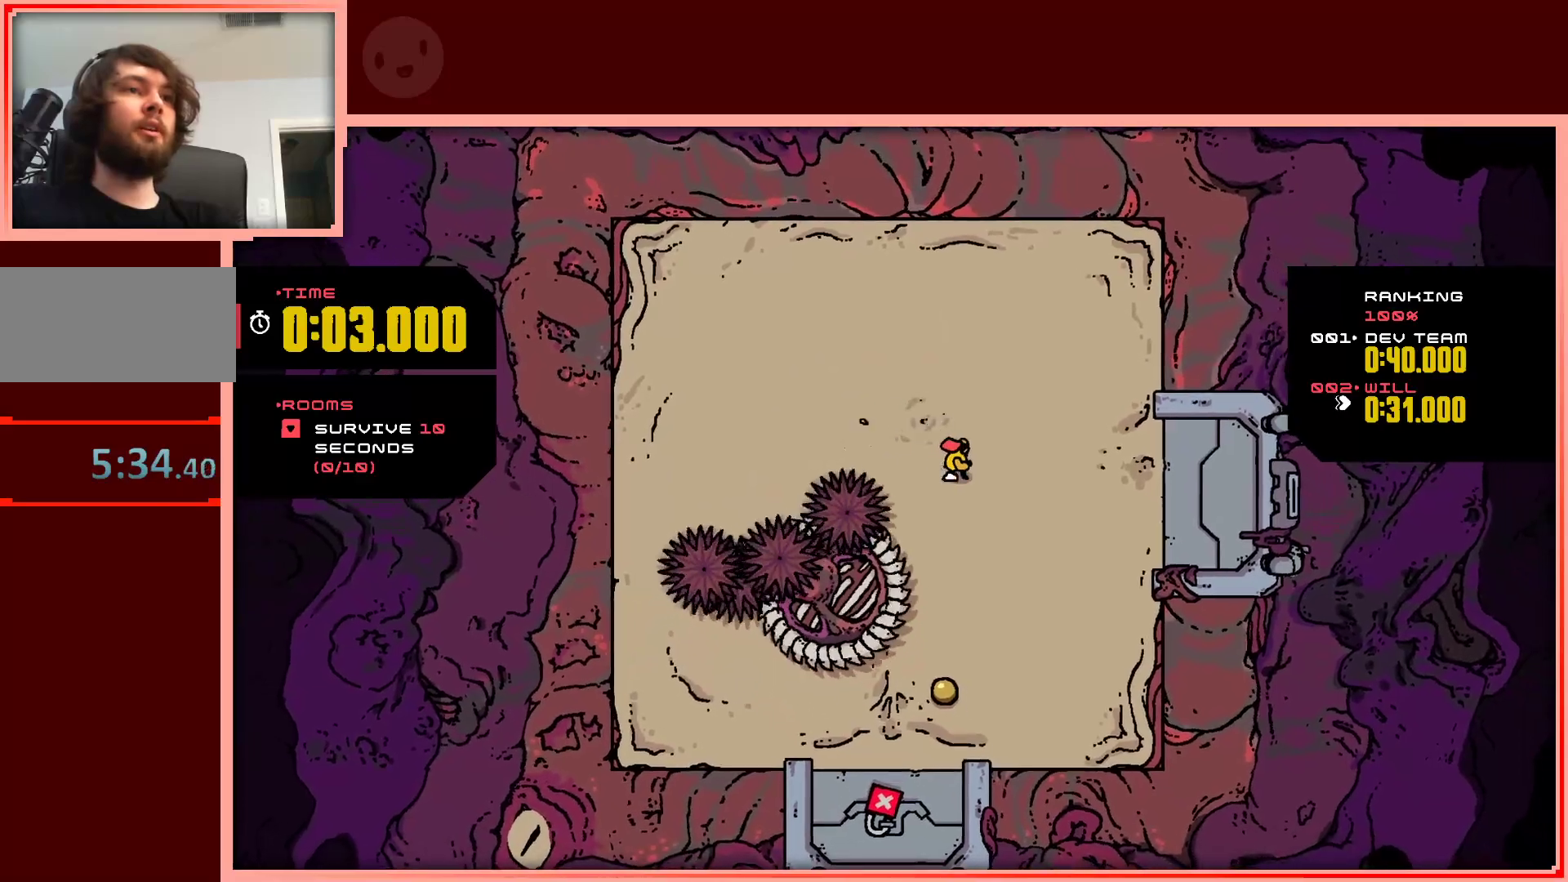
{"keys": ["down", "left"], "events": [[117, "right", "up"], [500, "left", "down"]]}